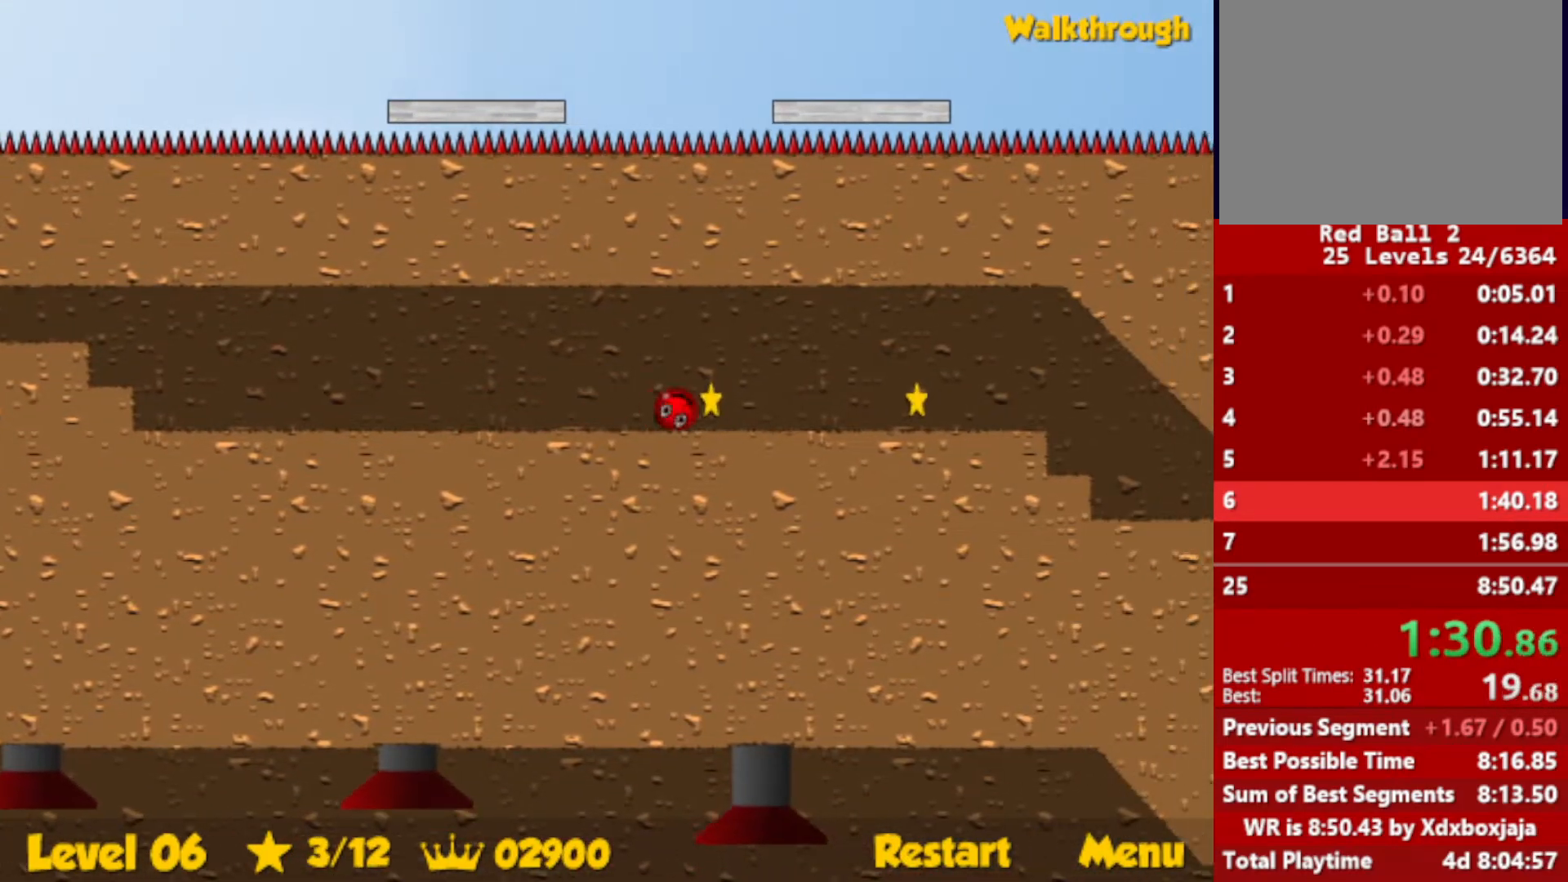
Gameplay with keyboard; each line is a JSON object with the keys held at the frame after it. "events" lists presses ("down") and releases ("up") of "down", "escape", "left", "r", "right" and "up" between this image and that frame as [ms after this image, input, new state], when the widget could be followed in between. No other keys are recorded. Mouse input is not recorded.
{"keys": ["right"], "events": []}
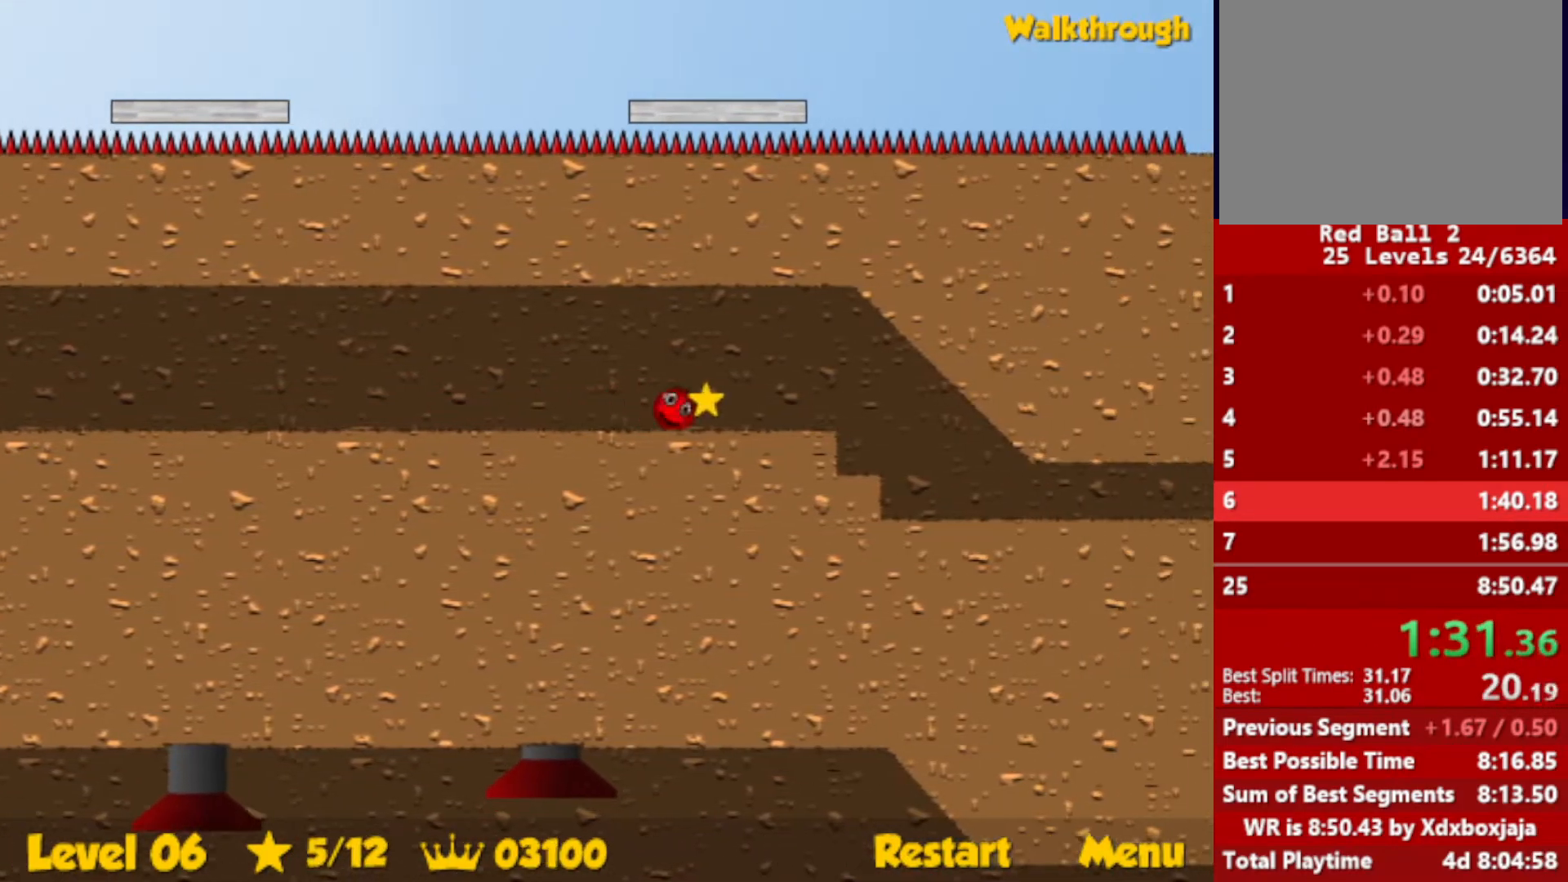
{"keys": ["down", "right"], "events": [[500, "down", "down"]]}
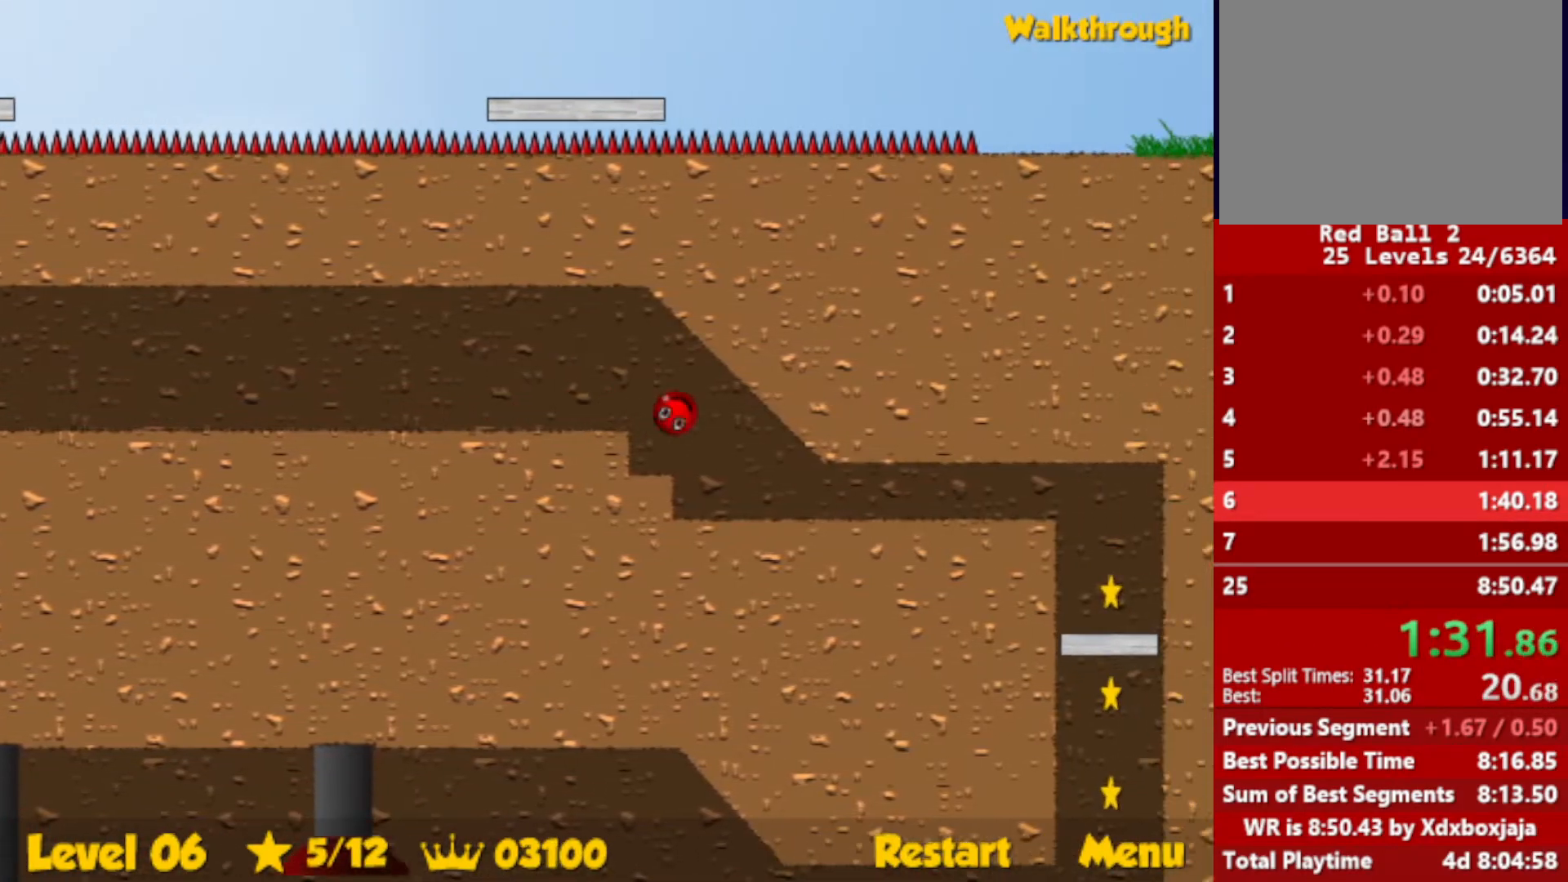
{"keys": ["down", "right"], "events": []}
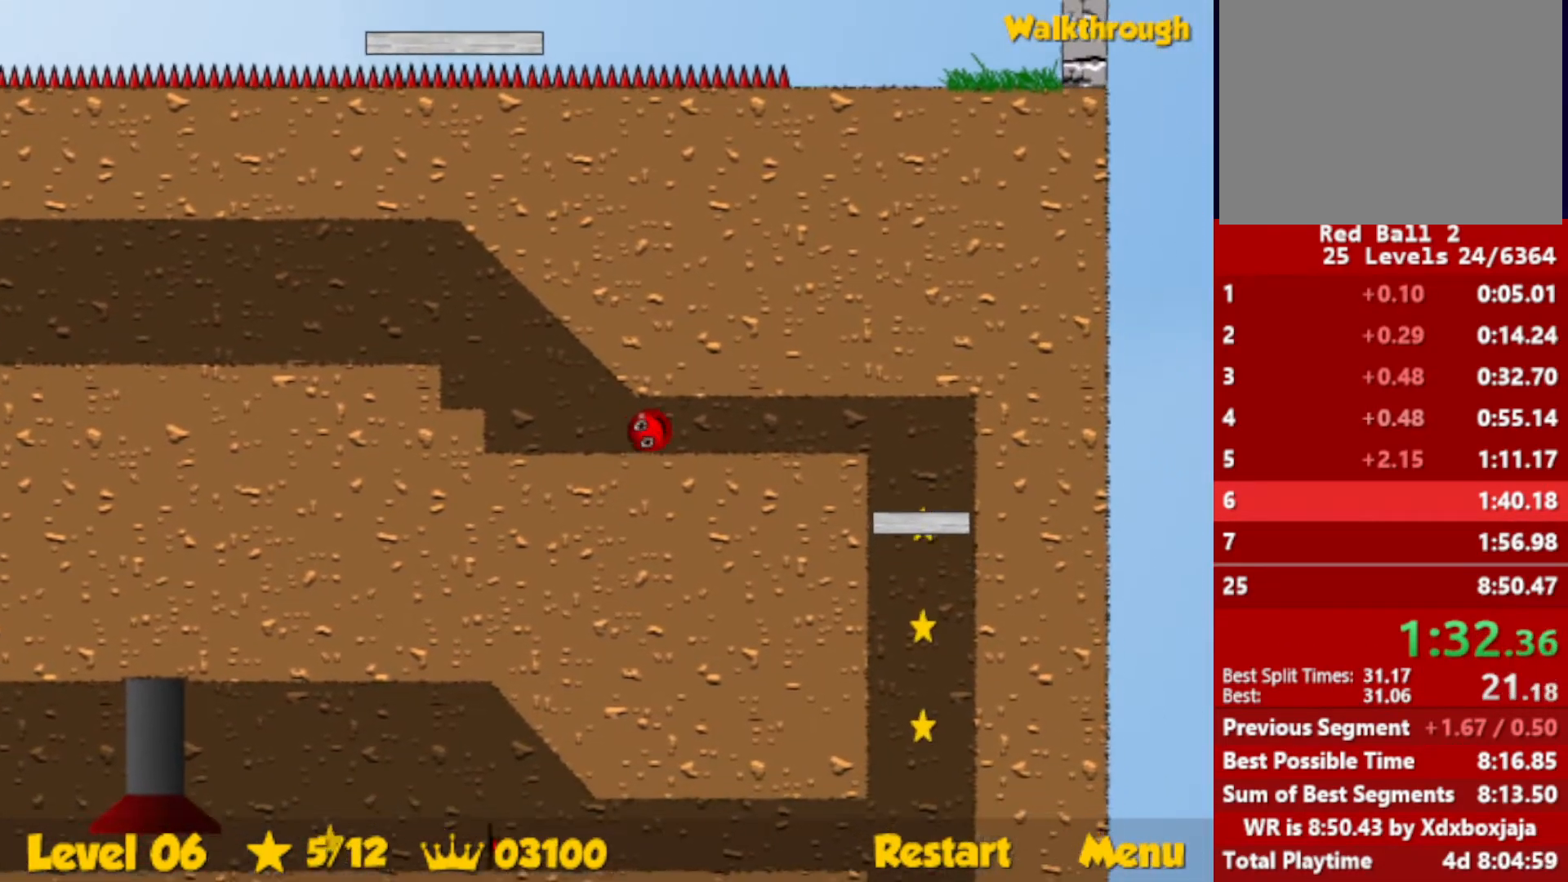
{"keys": ["down", "right"], "events": []}
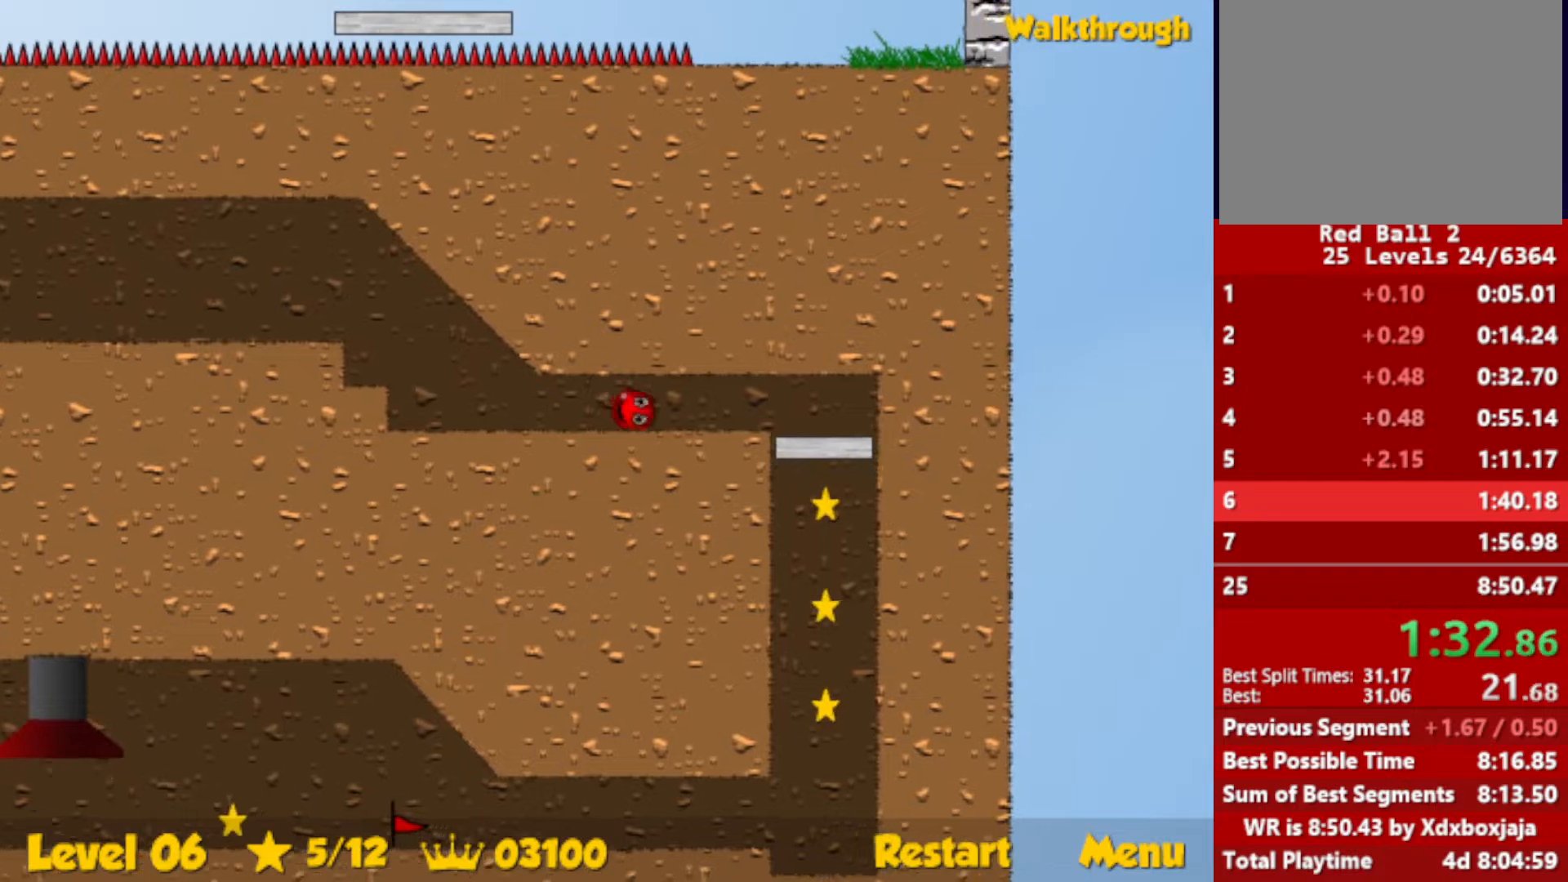
{"keys": ["down", "right"], "events": []}
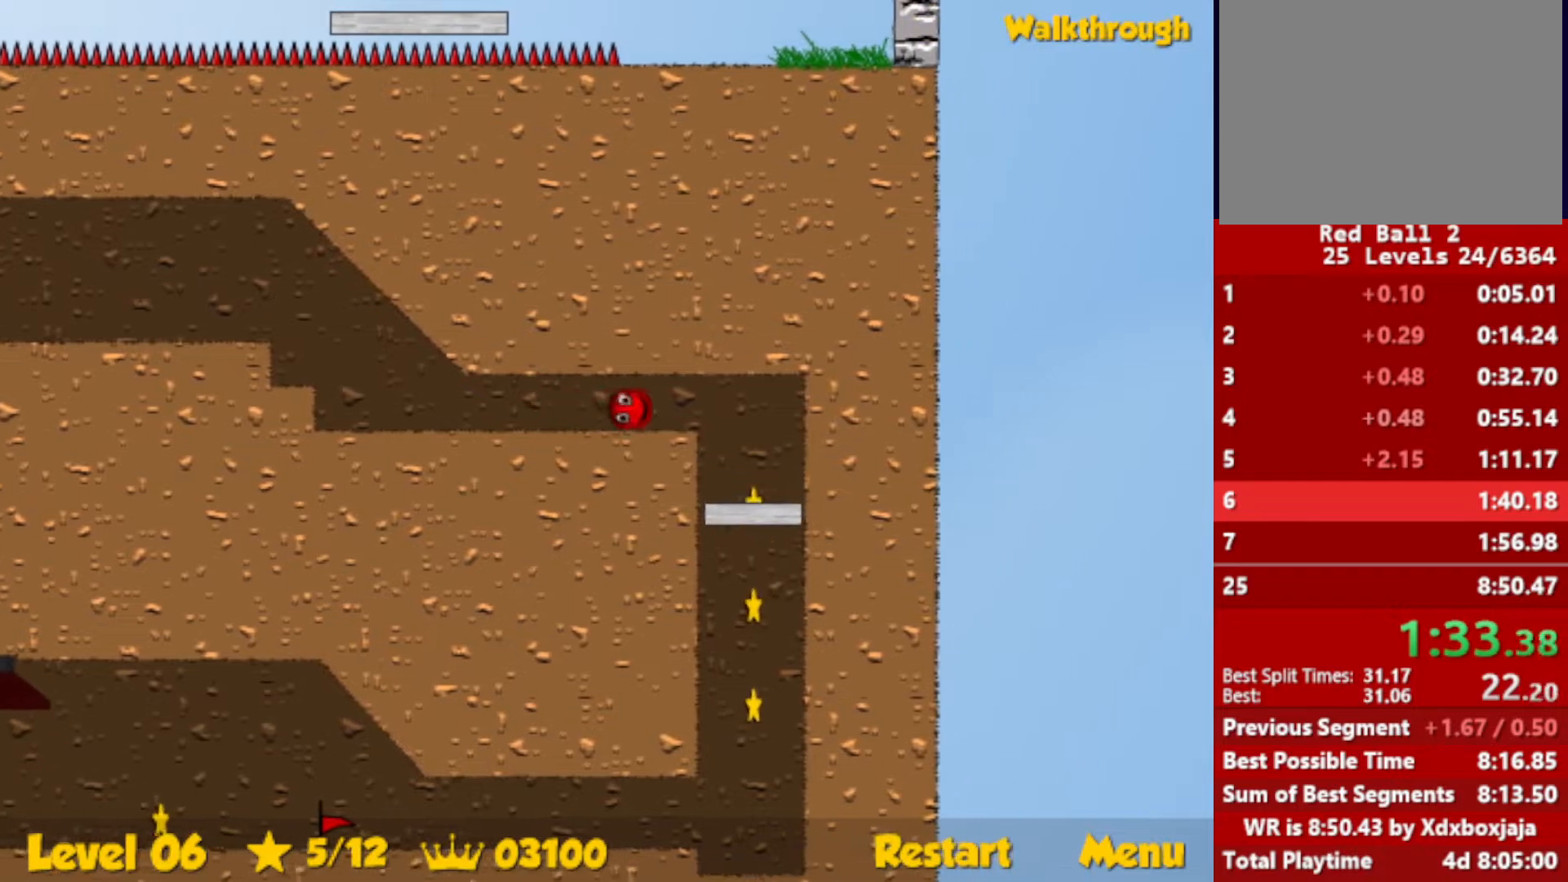
{"keys": ["down", "right"], "events": []}
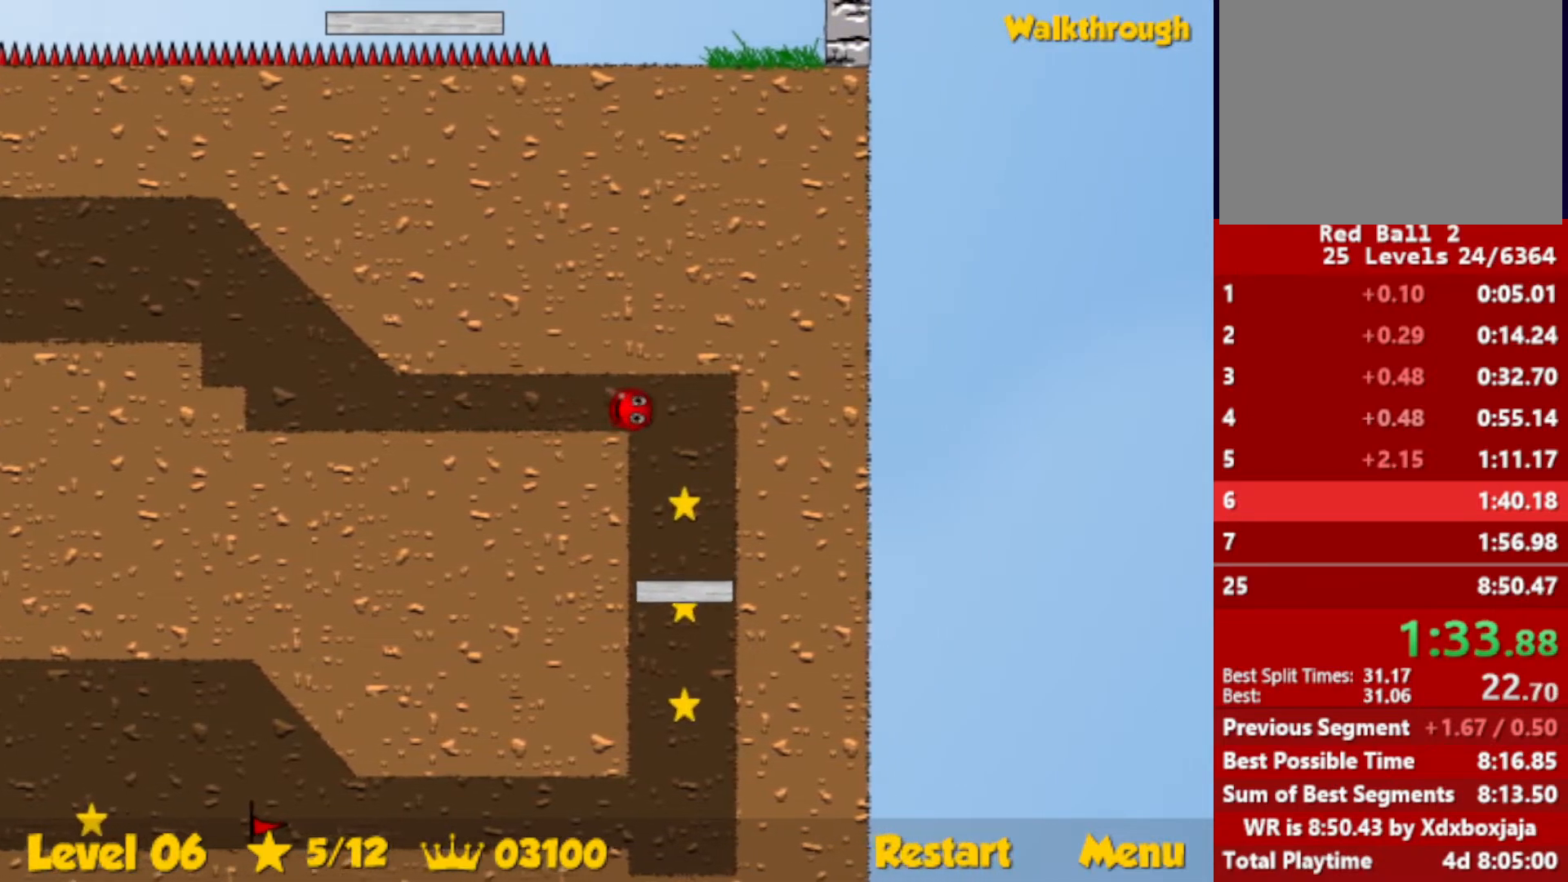
{"keys": ["down", "right"], "events": []}
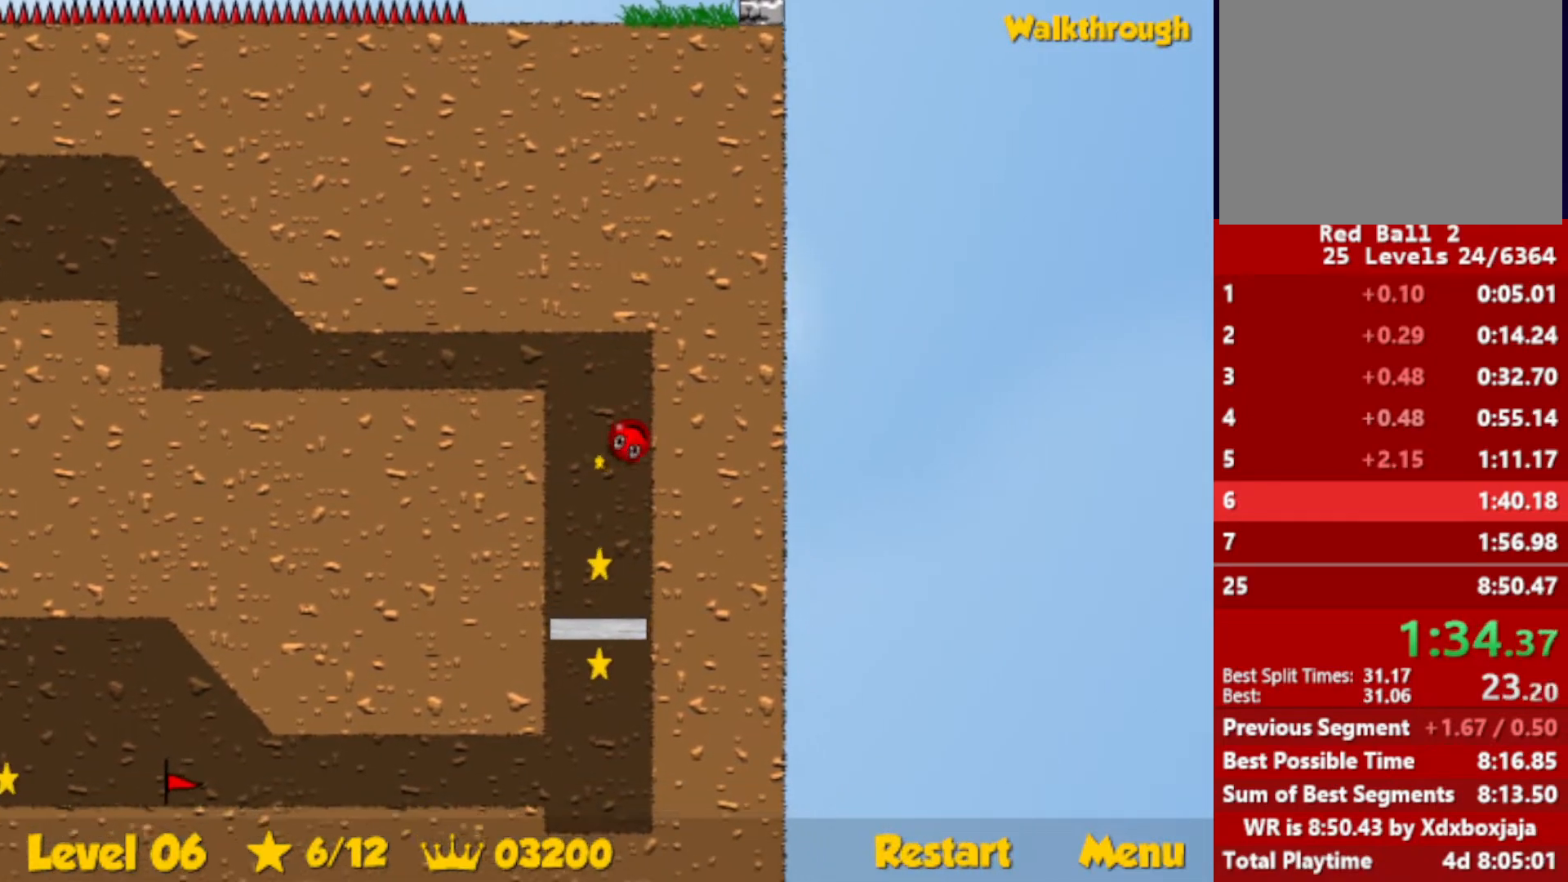
{"keys": ["right"], "events": [[284, "down", "up"]]}
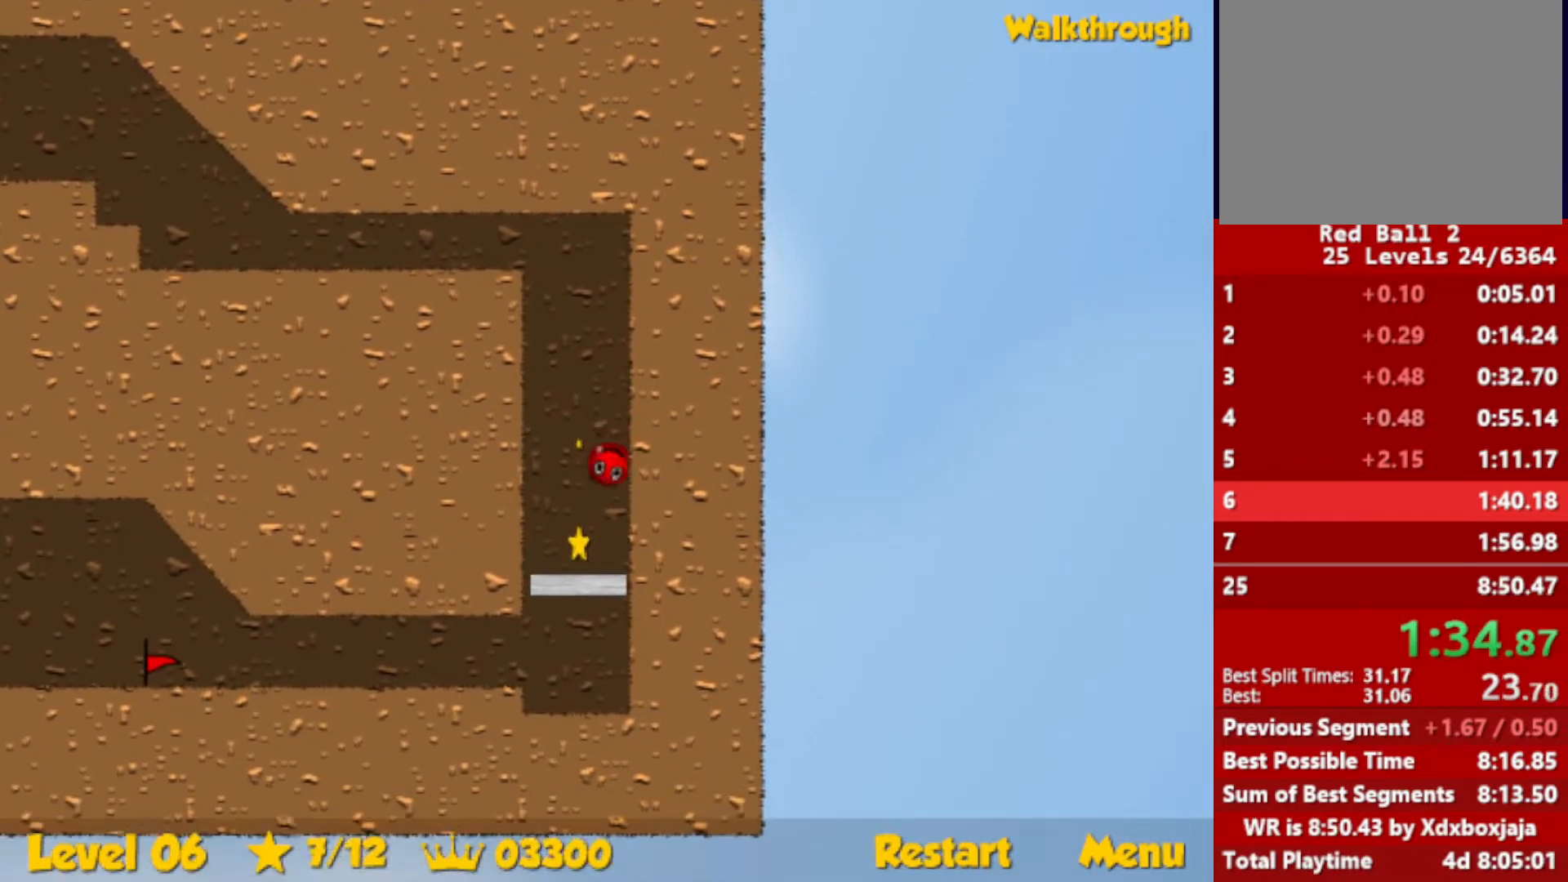
{"keys": ["left"], "events": [[34, "left", "down"], [67, "right", "up"]]}
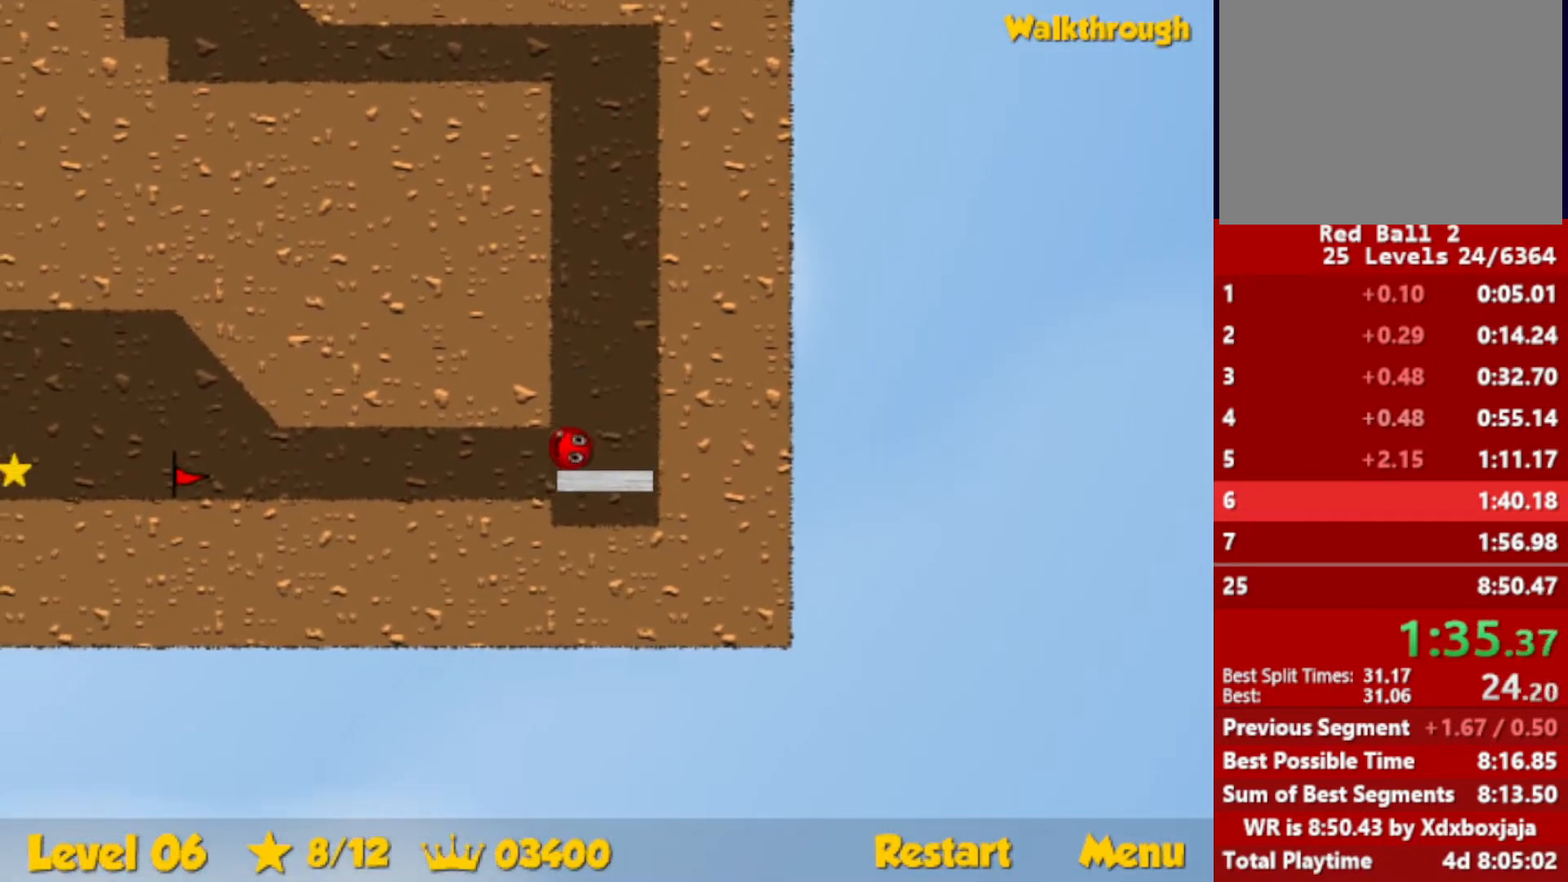
{"keys": ["left"], "events": []}
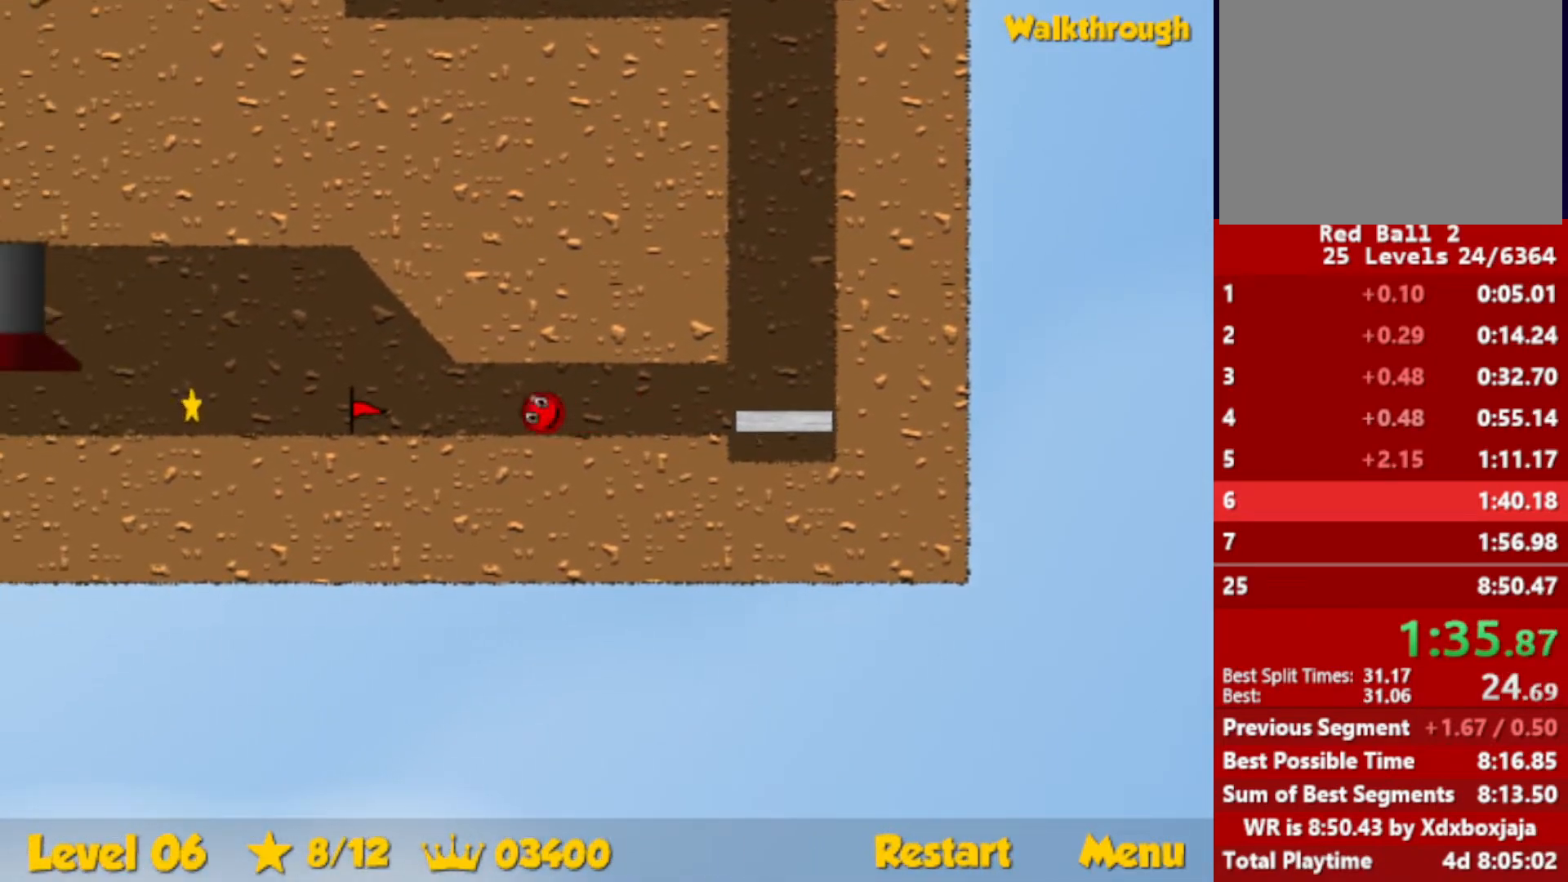
{"keys": ["left"], "events": []}
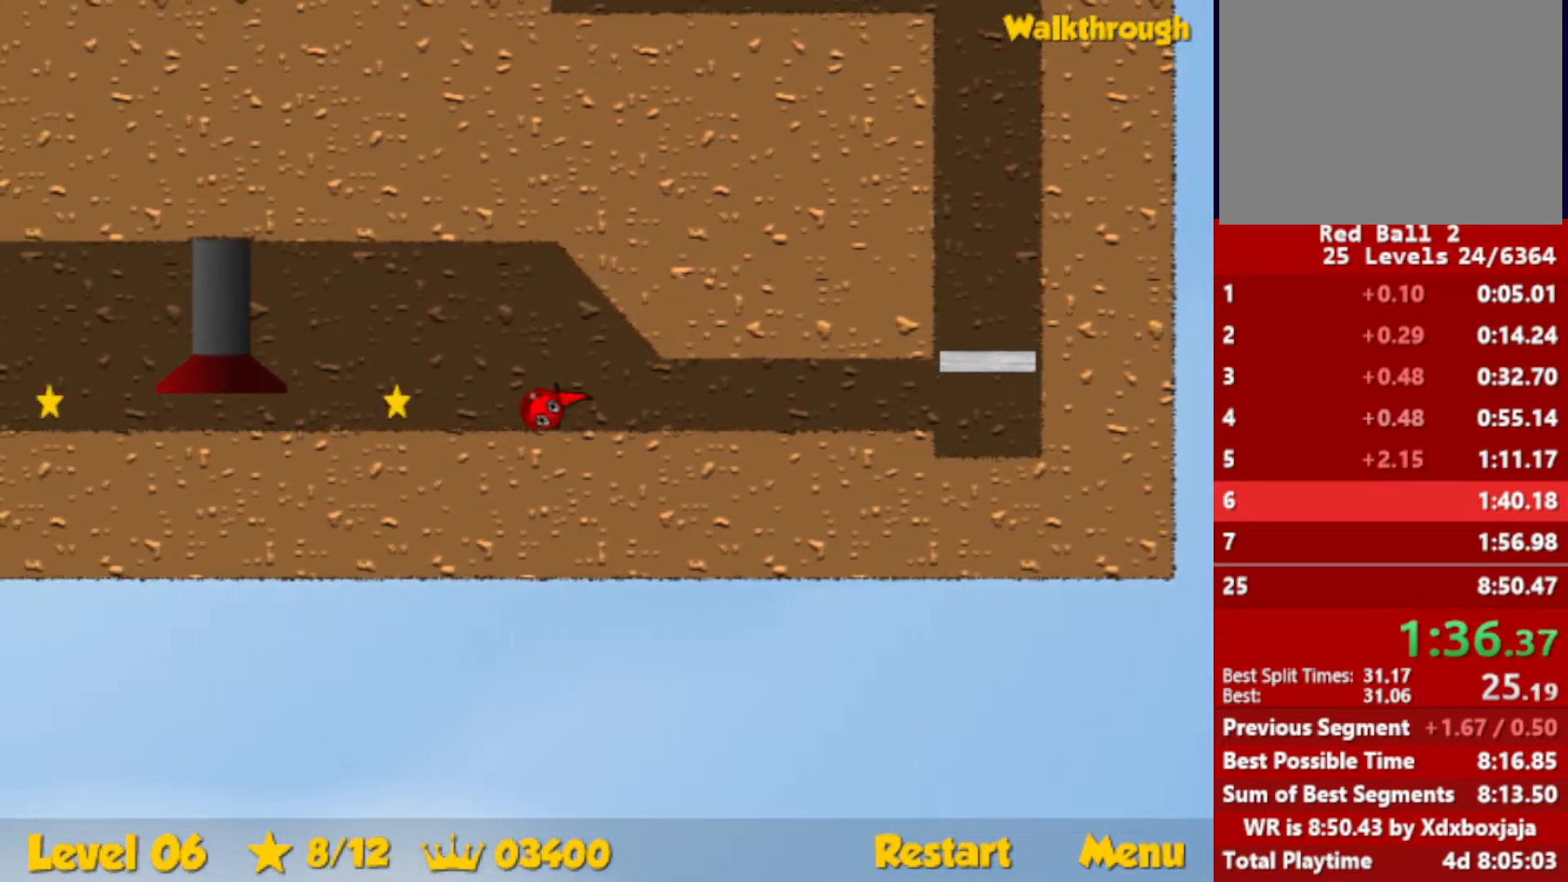
{"keys": ["left"], "events": []}
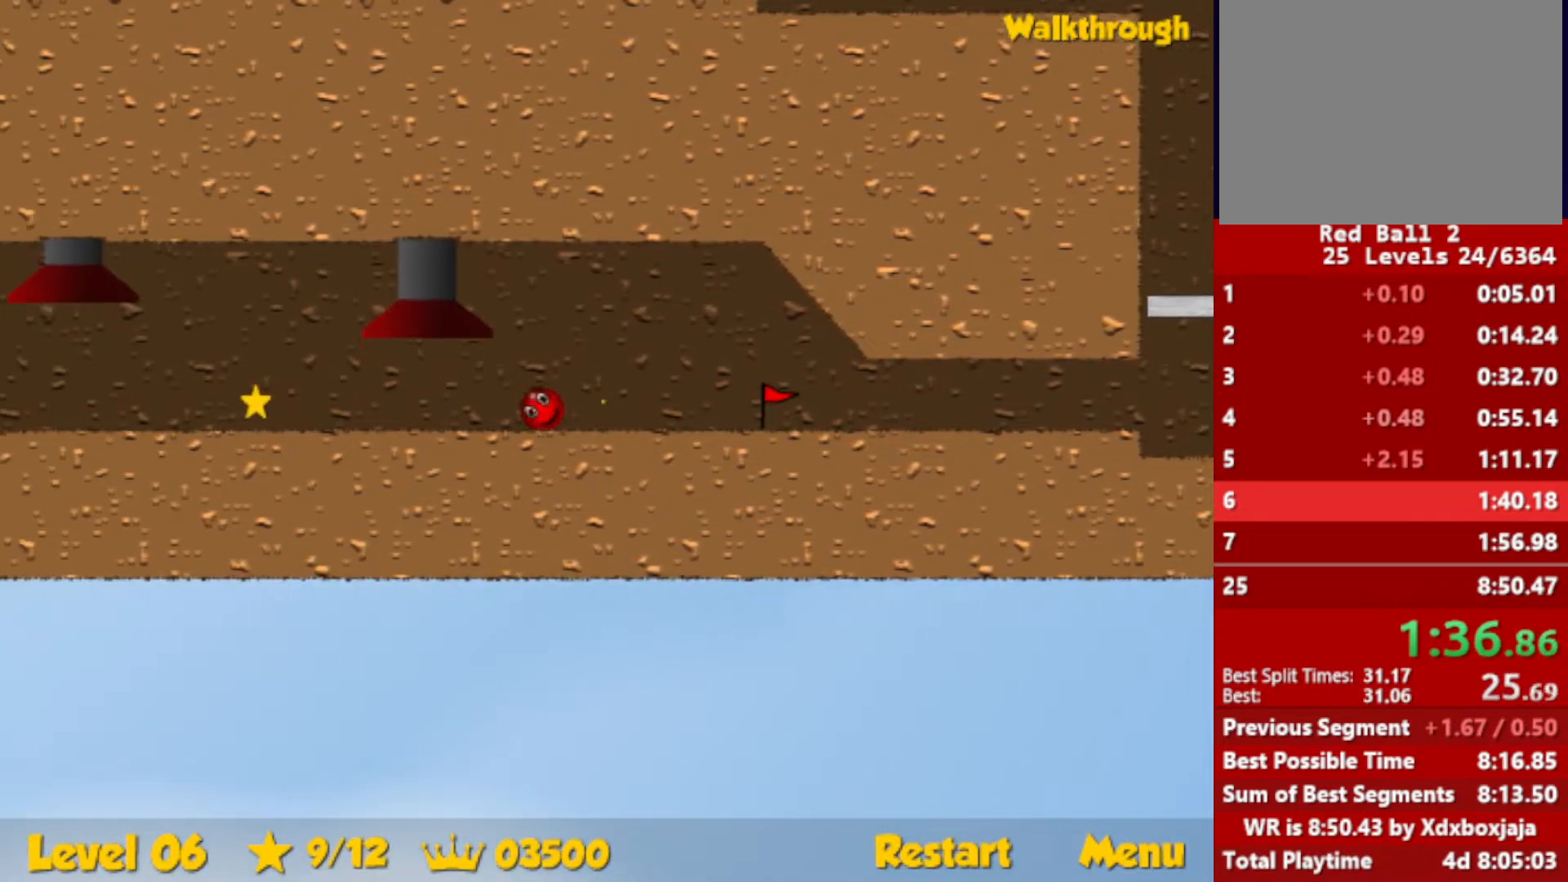
{"keys": ["right"], "events": [[350, "left", "up"], [350, "right", "down"]]}
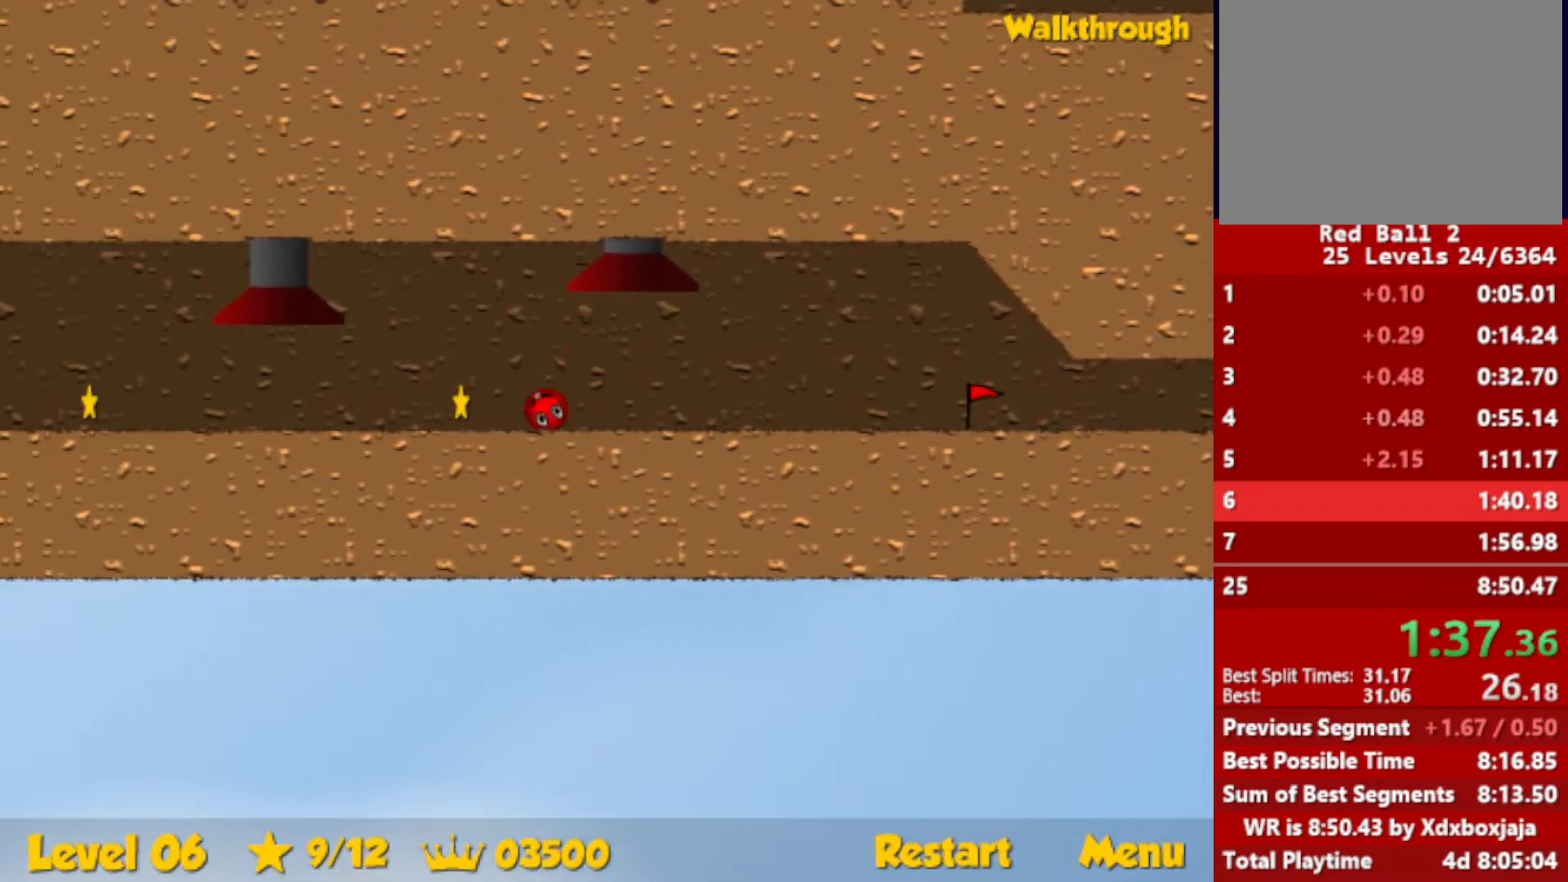
{"keys": ["left"], "events": [[117, "right", "up"], [384, "left", "down"]]}
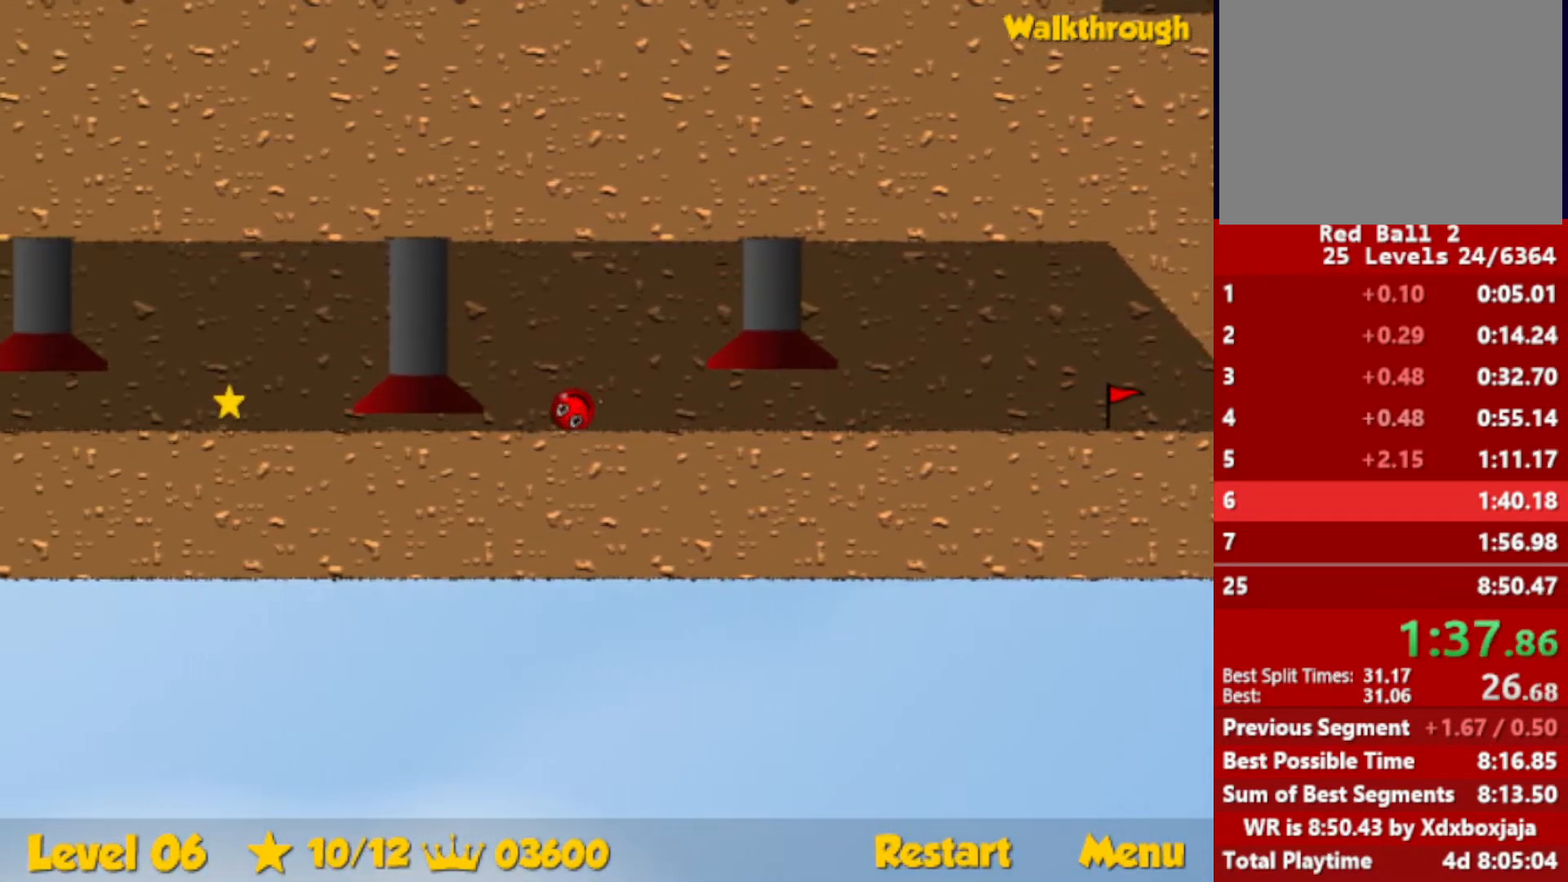
{"keys": ["right"], "events": [[484, "left", "up"], [500, "right", "down"]]}
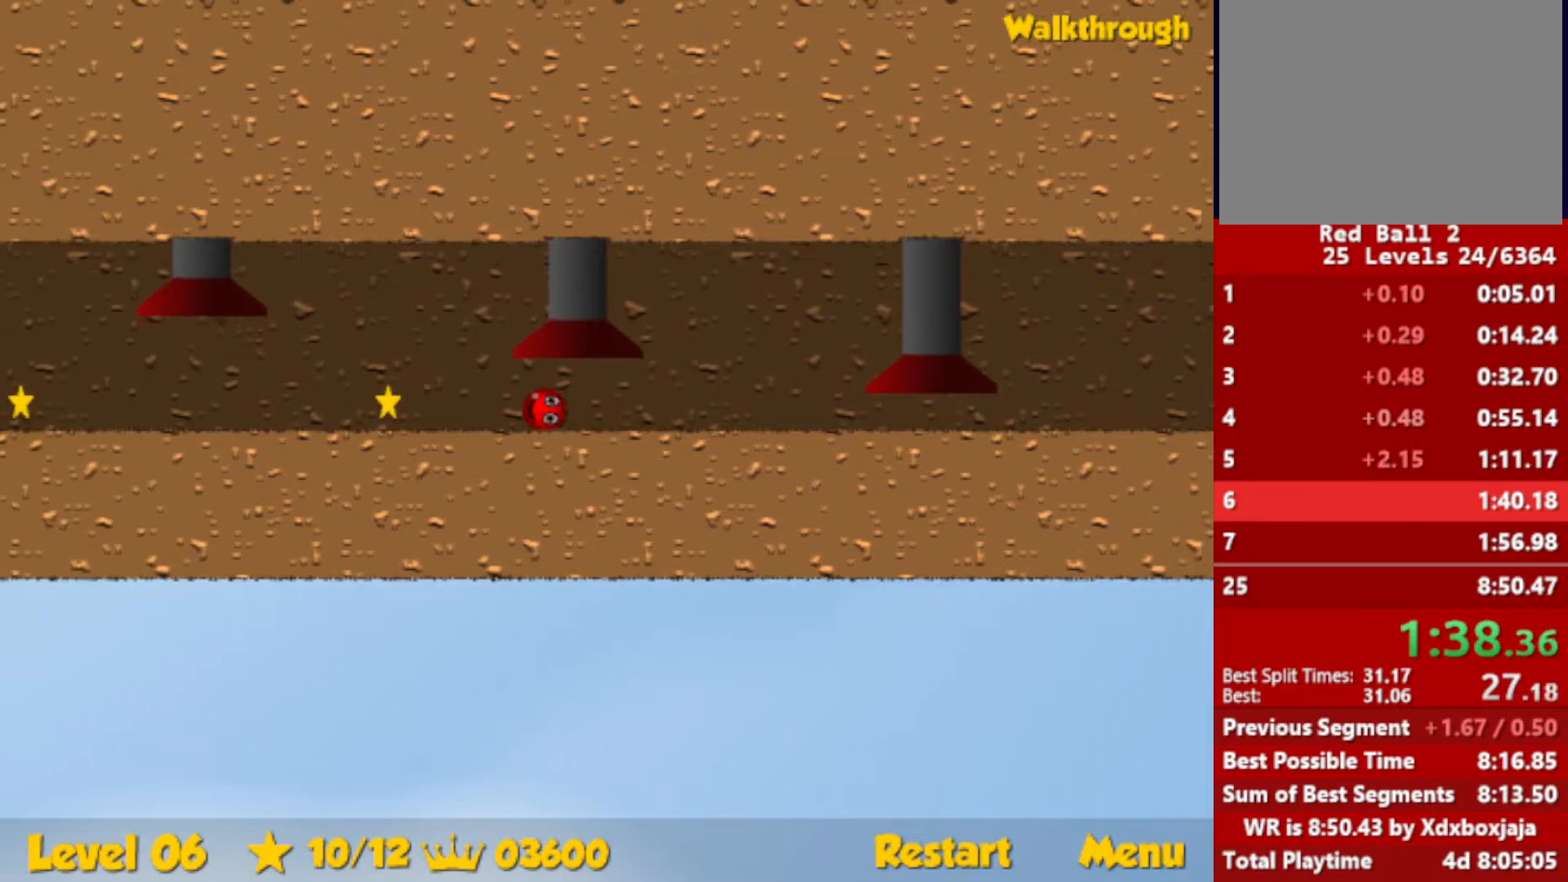
{"keys": [], "events": [[350, "right", "up"]]}
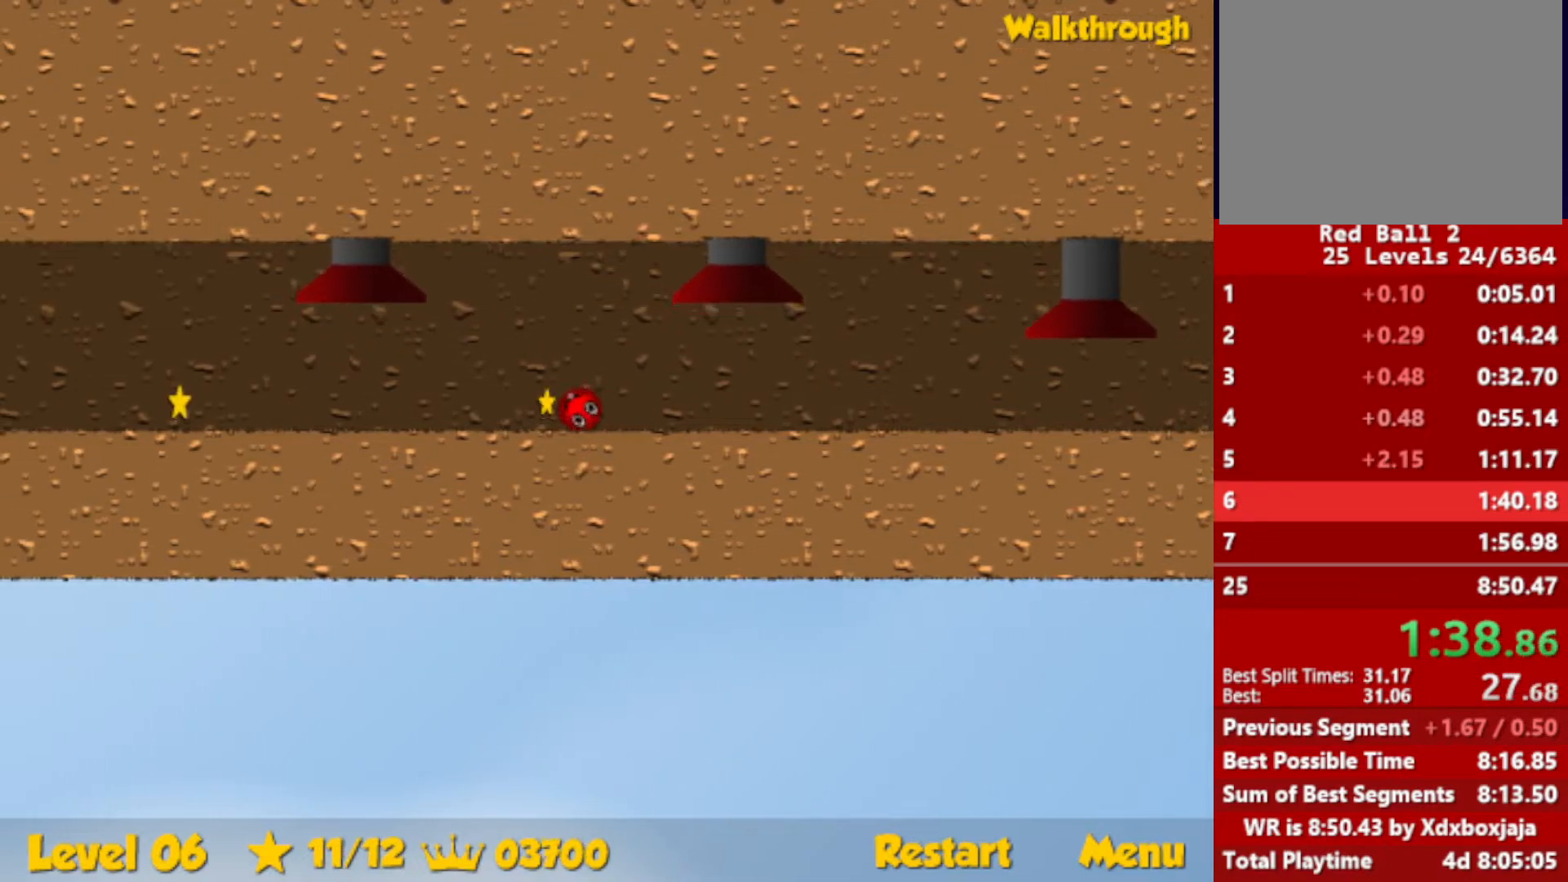
{"keys": ["left"], "events": [[400, "left", "down"]]}
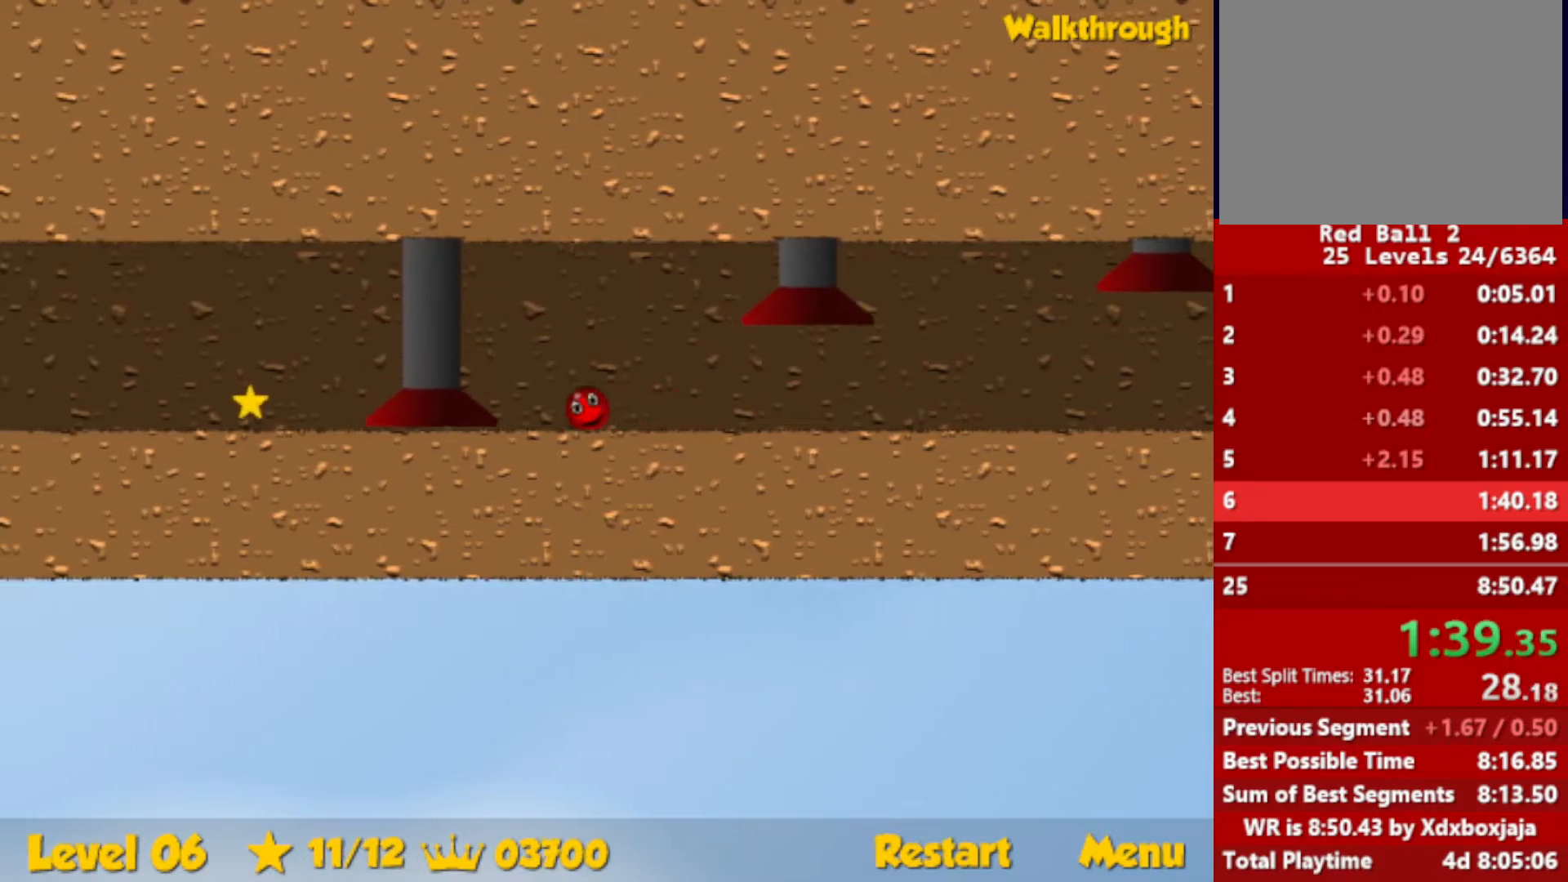
{"keys": ["left"], "events": []}
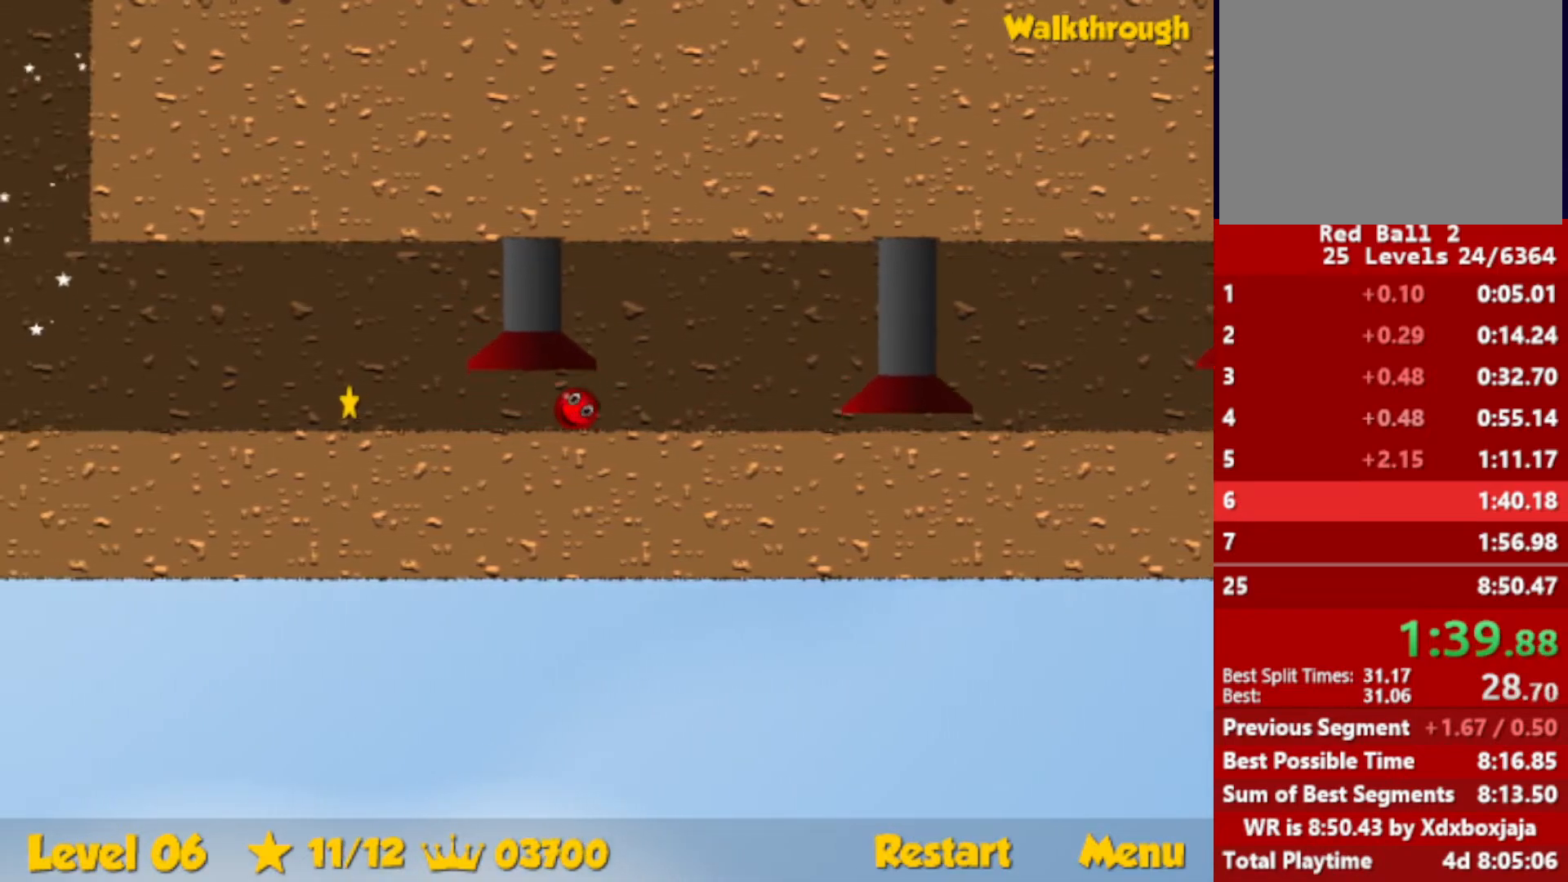
{"keys": ["left"], "events": []}
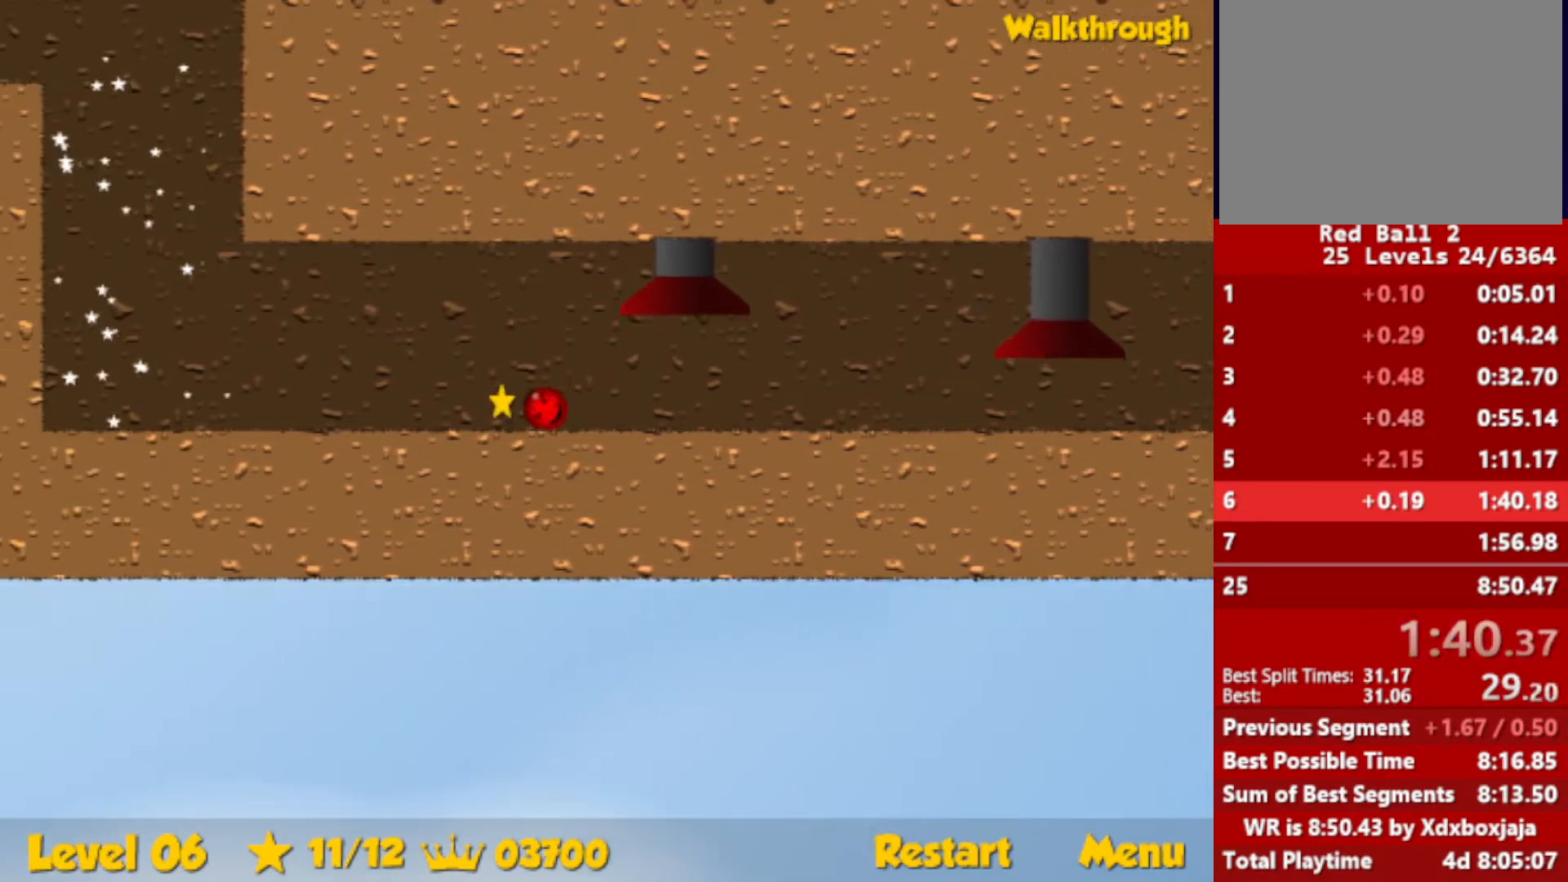
{"keys": ["left"], "events": []}
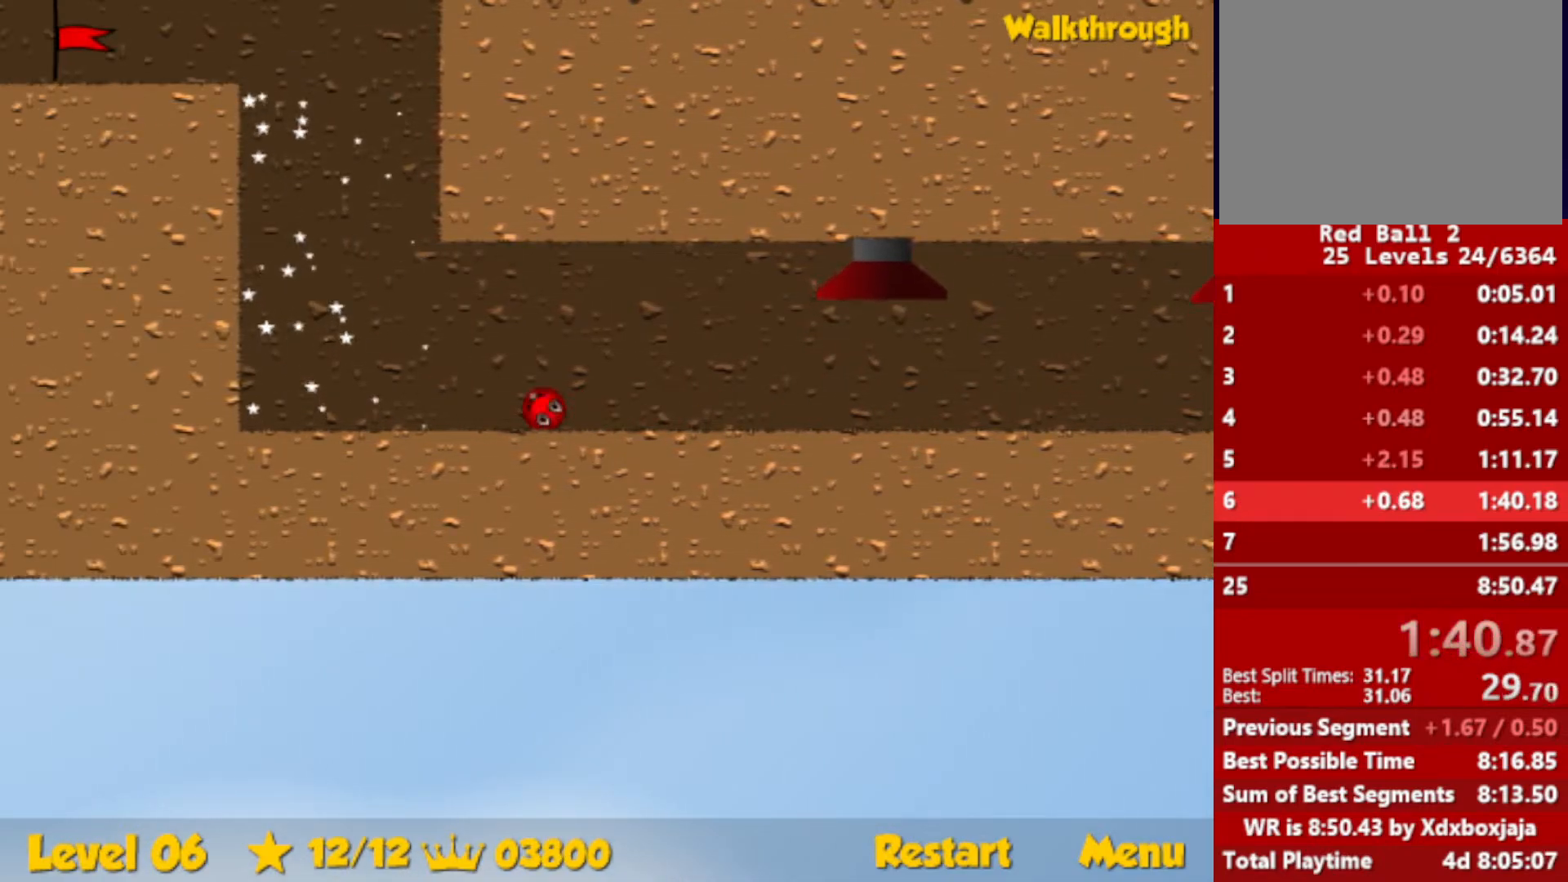
{"keys": ["up"], "events": [[50, "up", "down"], [100, "left", "up"], [134, "right", "down"], [450, "right", "up"]]}
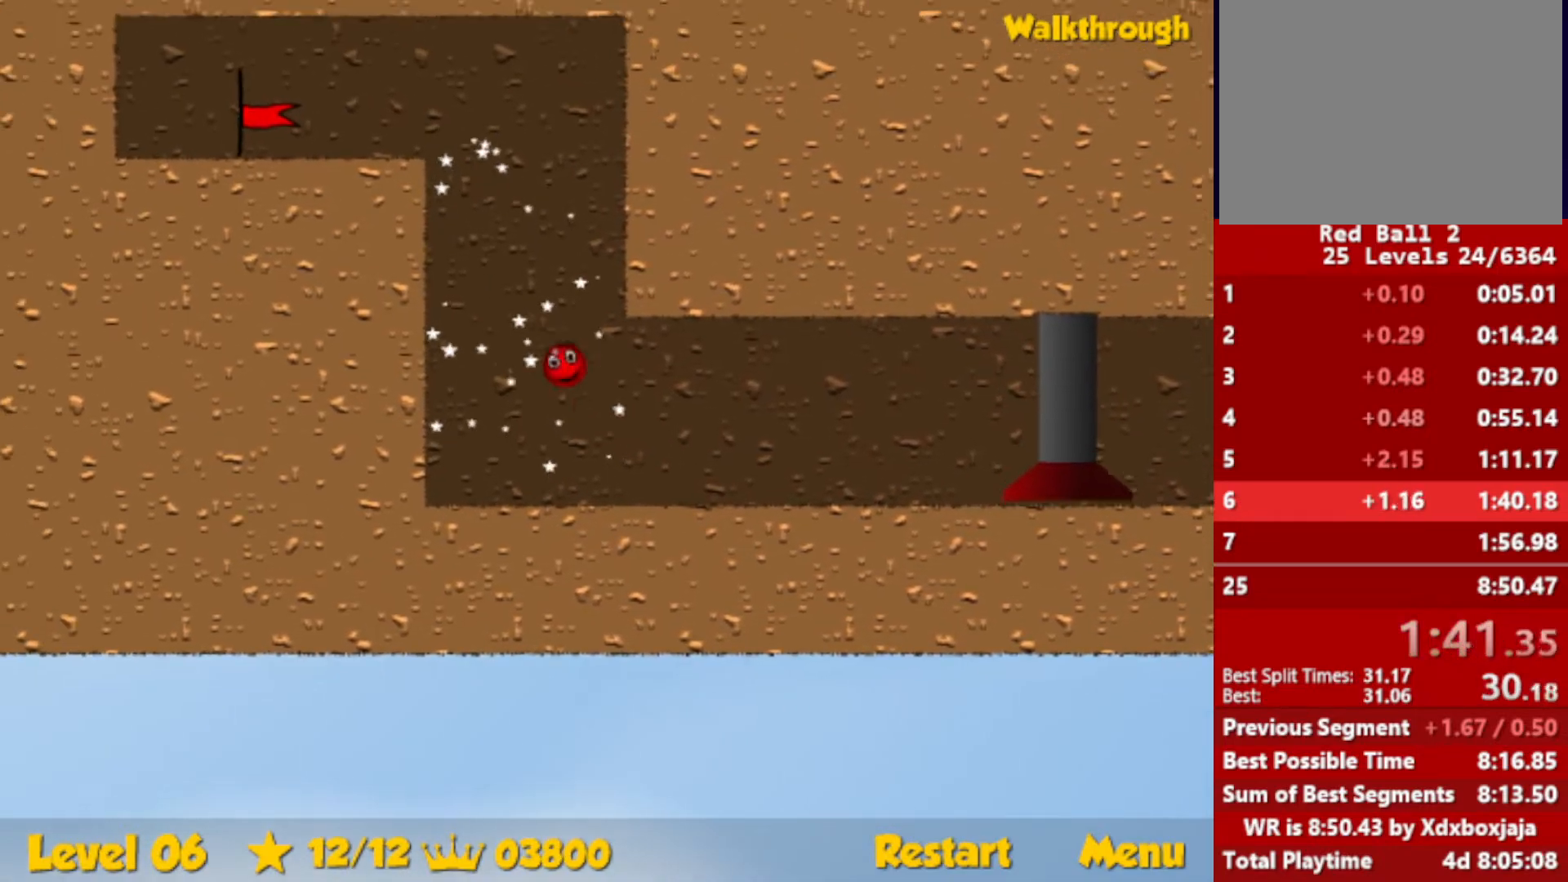
{"keys": ["left"], "events": [[67, "left", "down"], [384, "up", "up"]]}
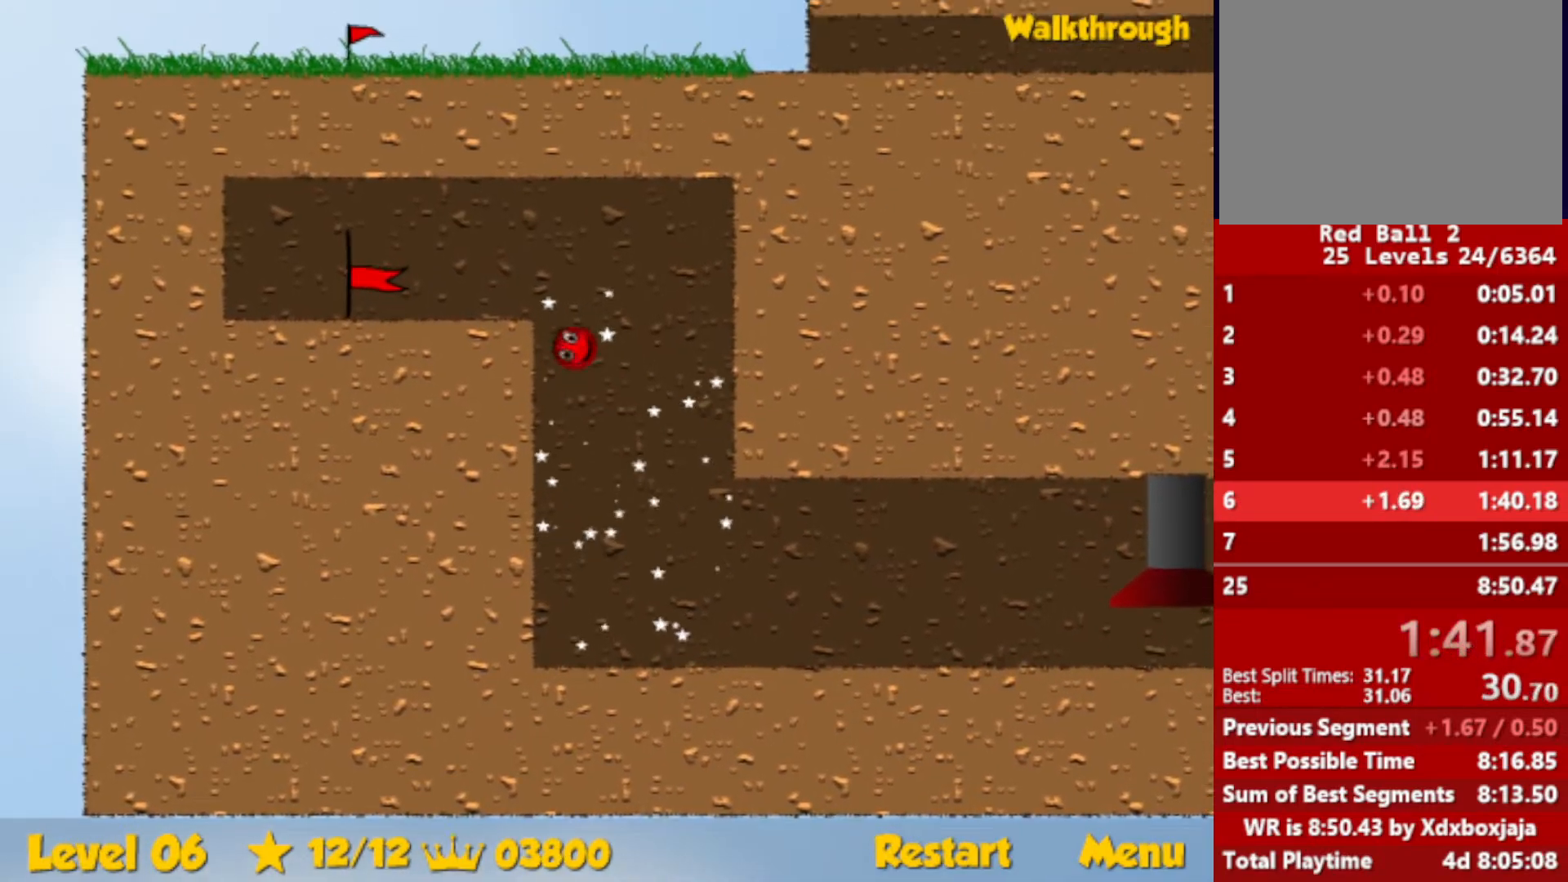
{"keys": ["down", "left"], "events": [[34, "down", "down"]]}
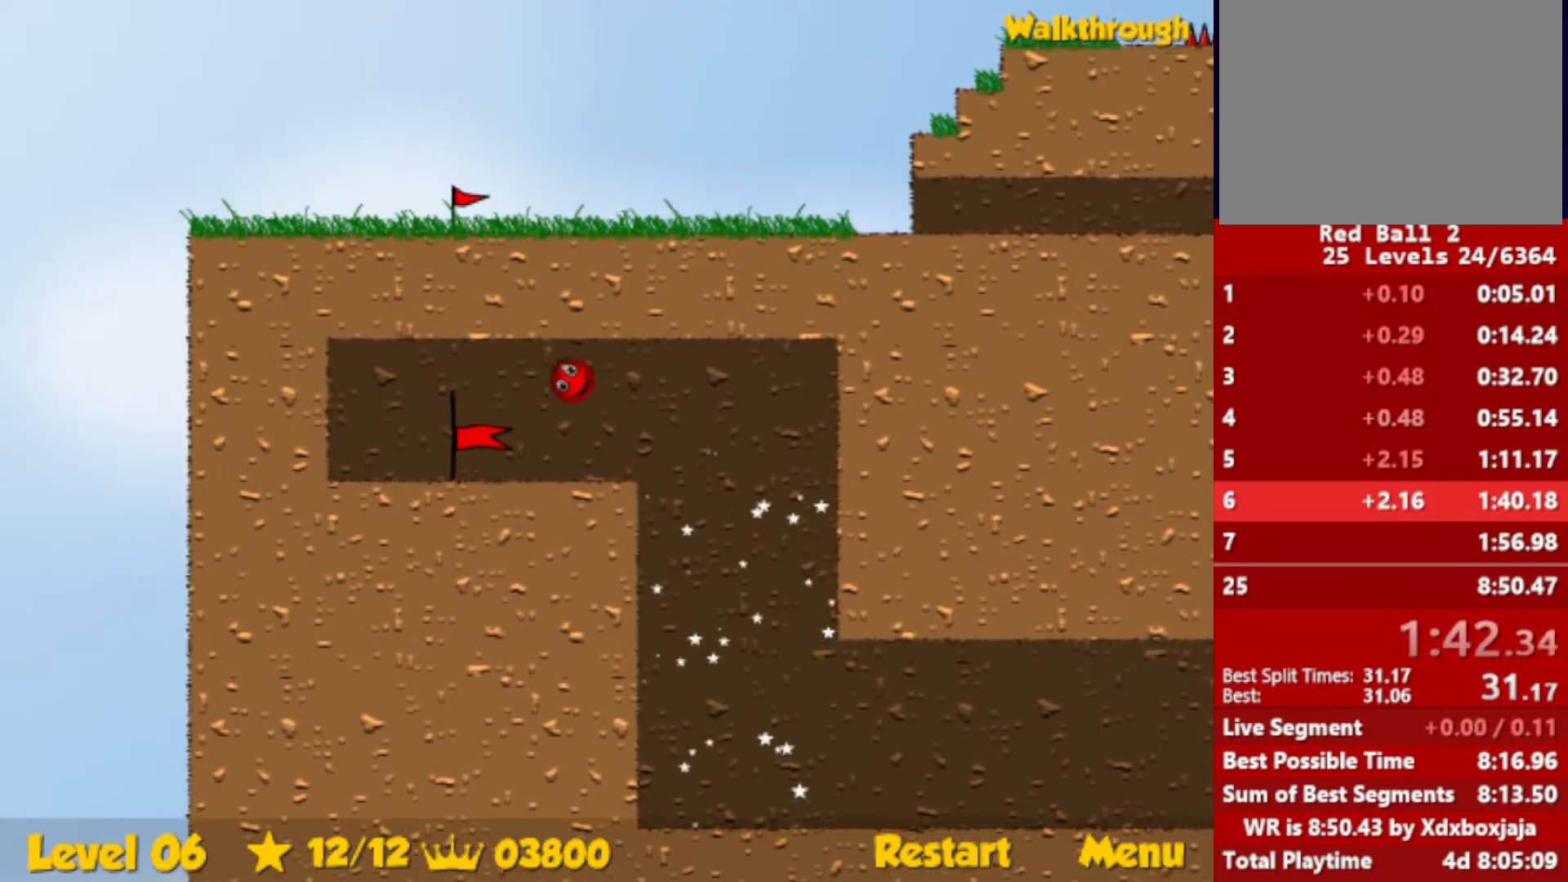
{"keys": ["left"], "events": [[184, "down", "up"]]}
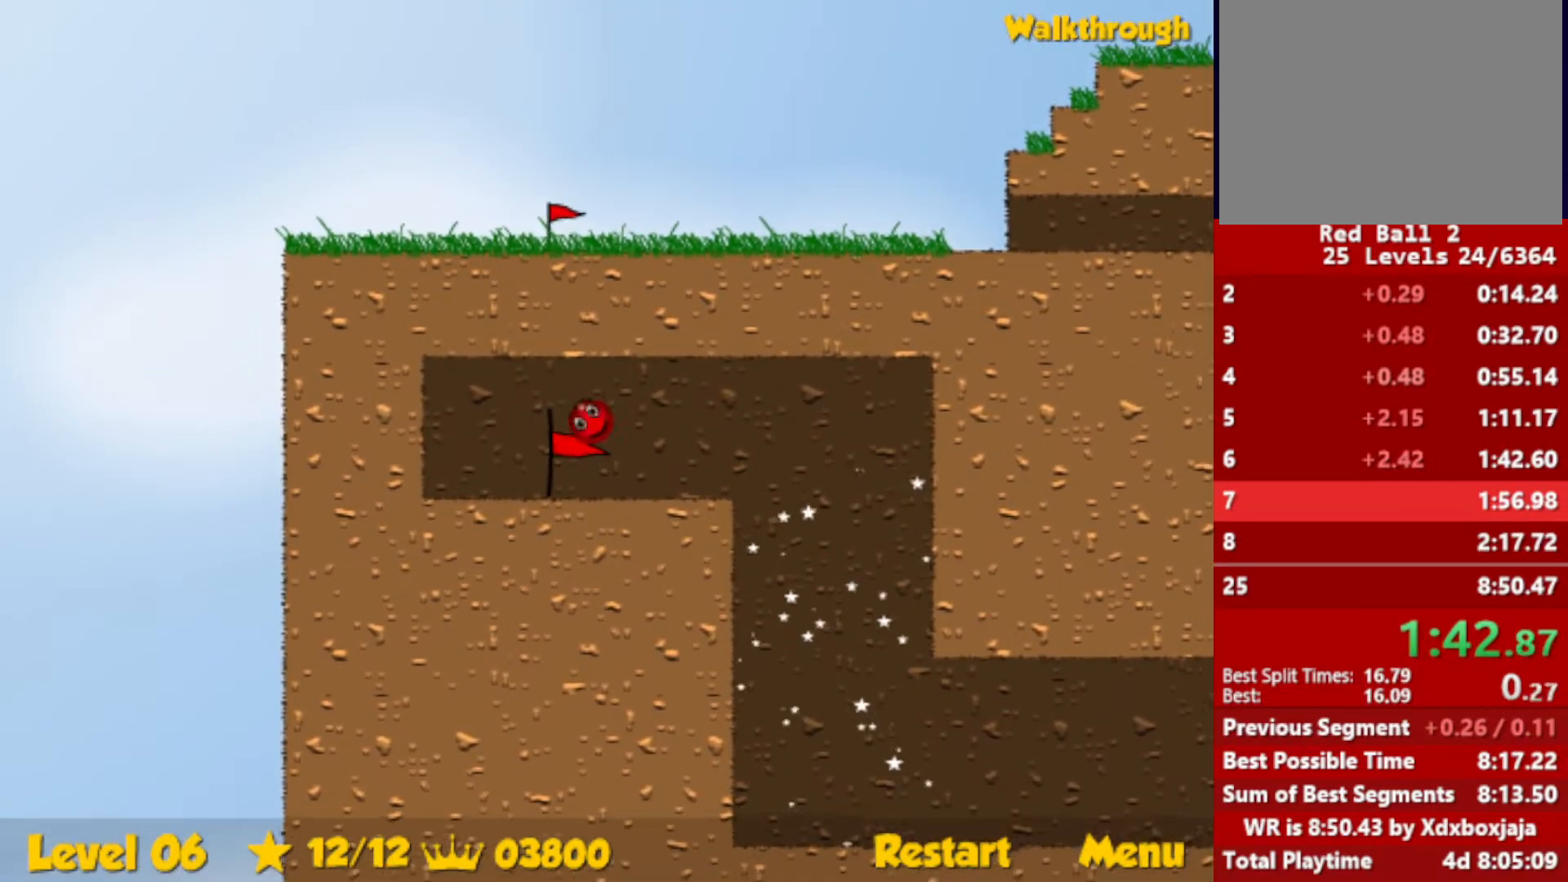
{"keys": ["right"], "events": [[84, "left", "up"], [84, "right", "down"]]}
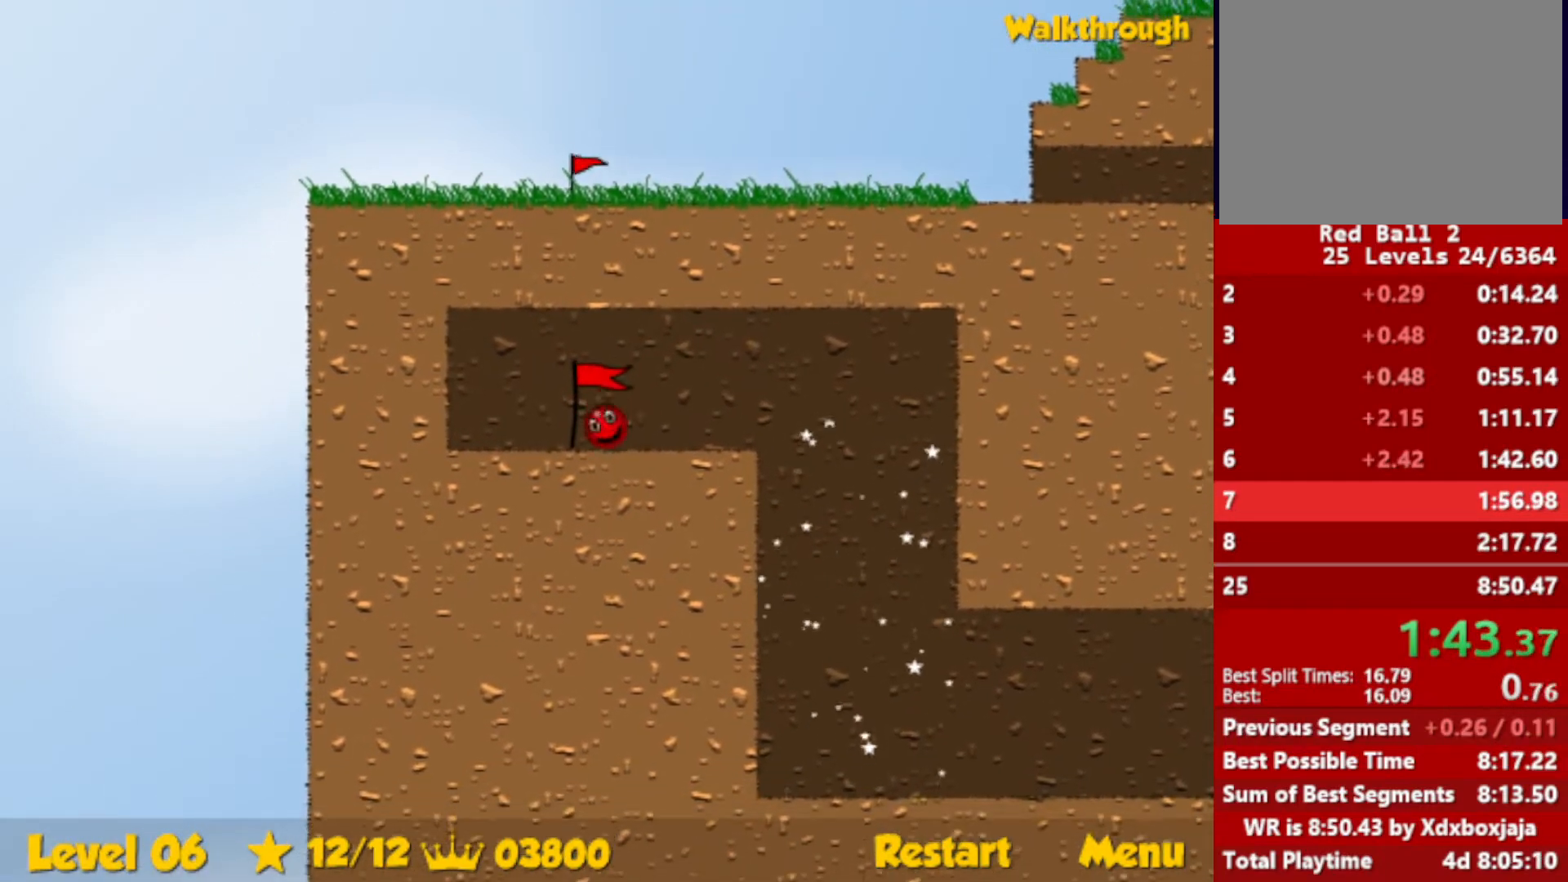
{"keys": ["right"], "events": []}
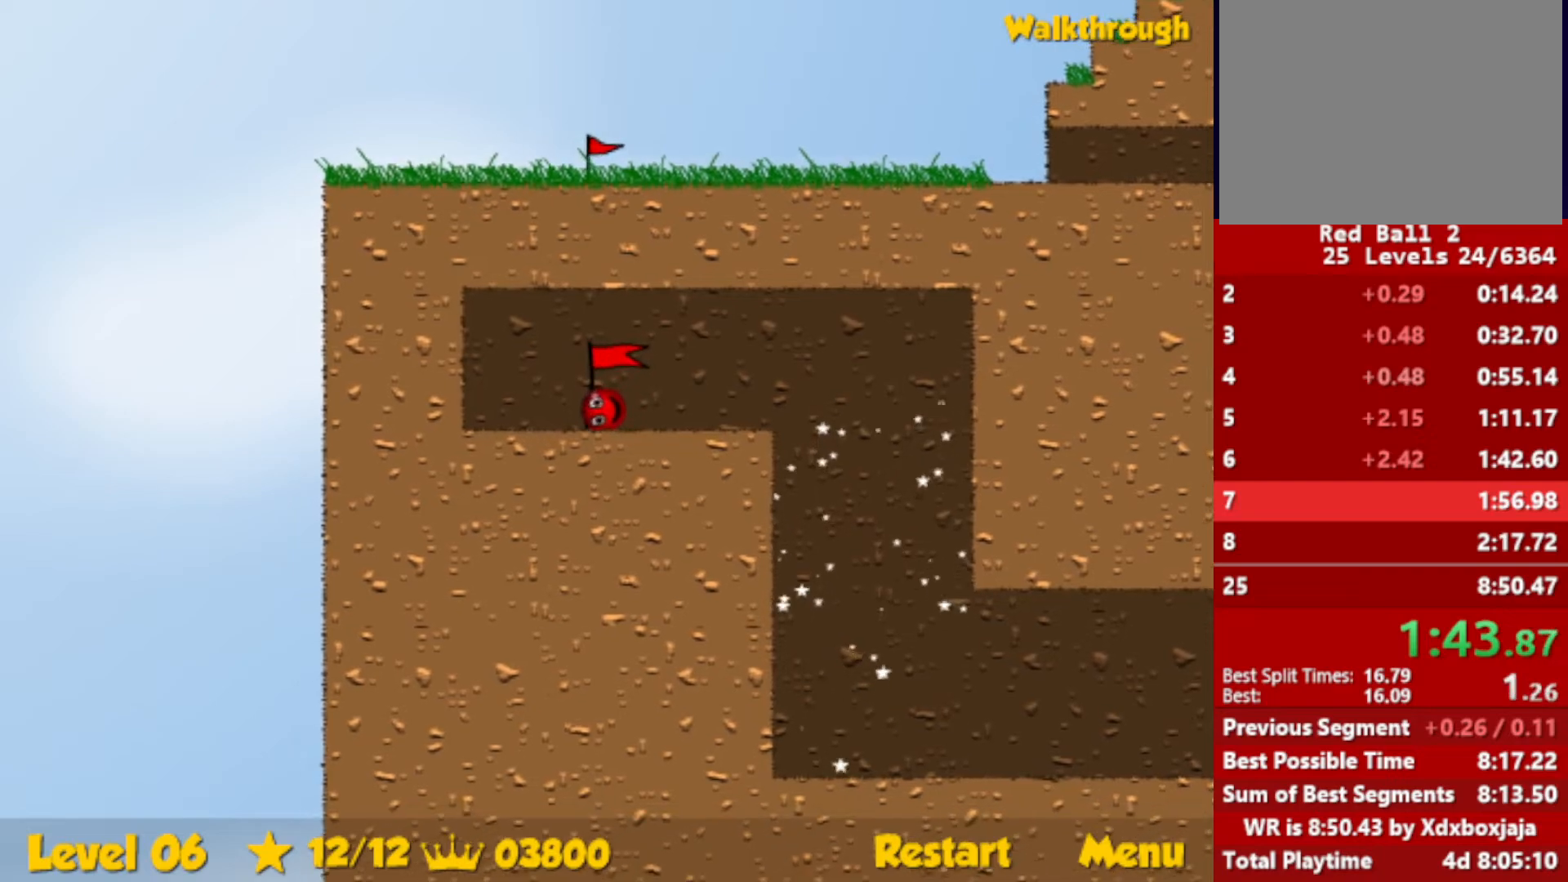
{"keys": ["right"], "events": []}
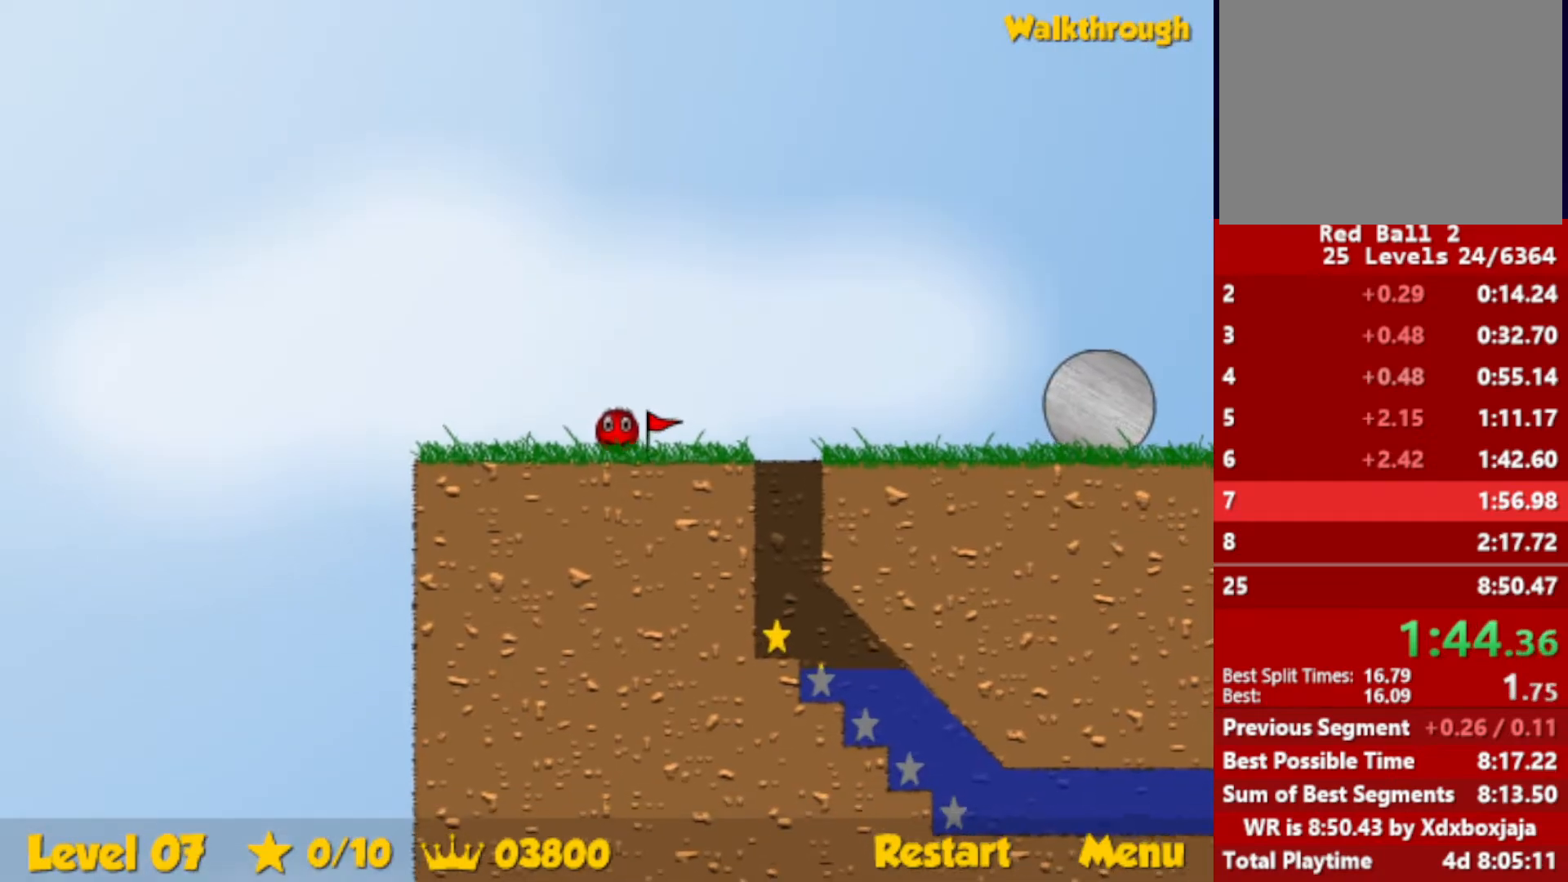
{"keys": ["left"], "events": [[350, "left", "down"], [367, "right", "up"]]}
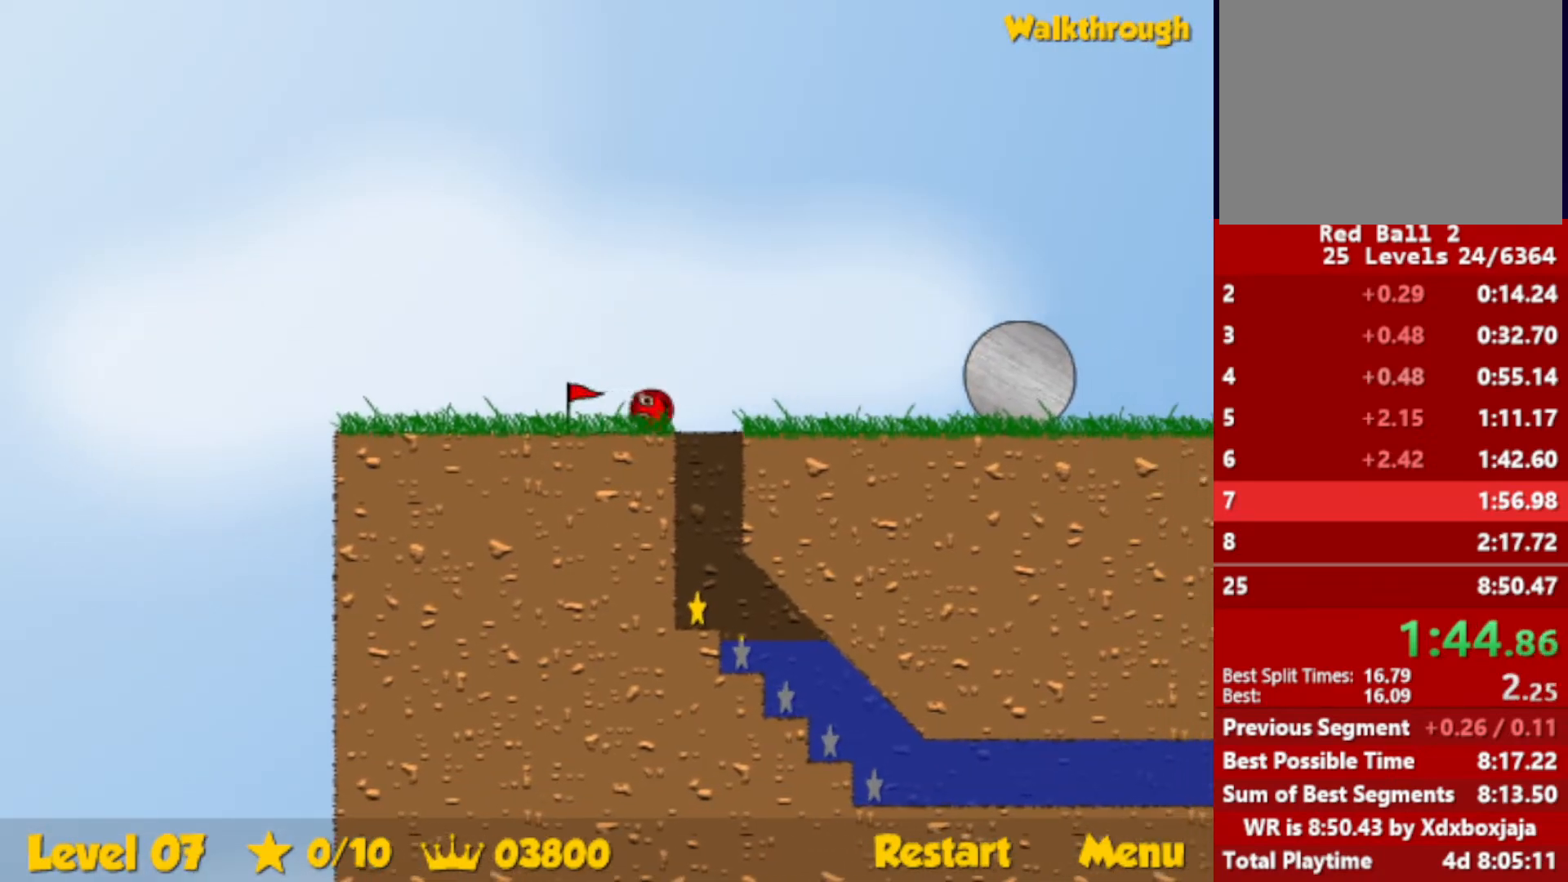
{"keys": ["left"], "events": []}